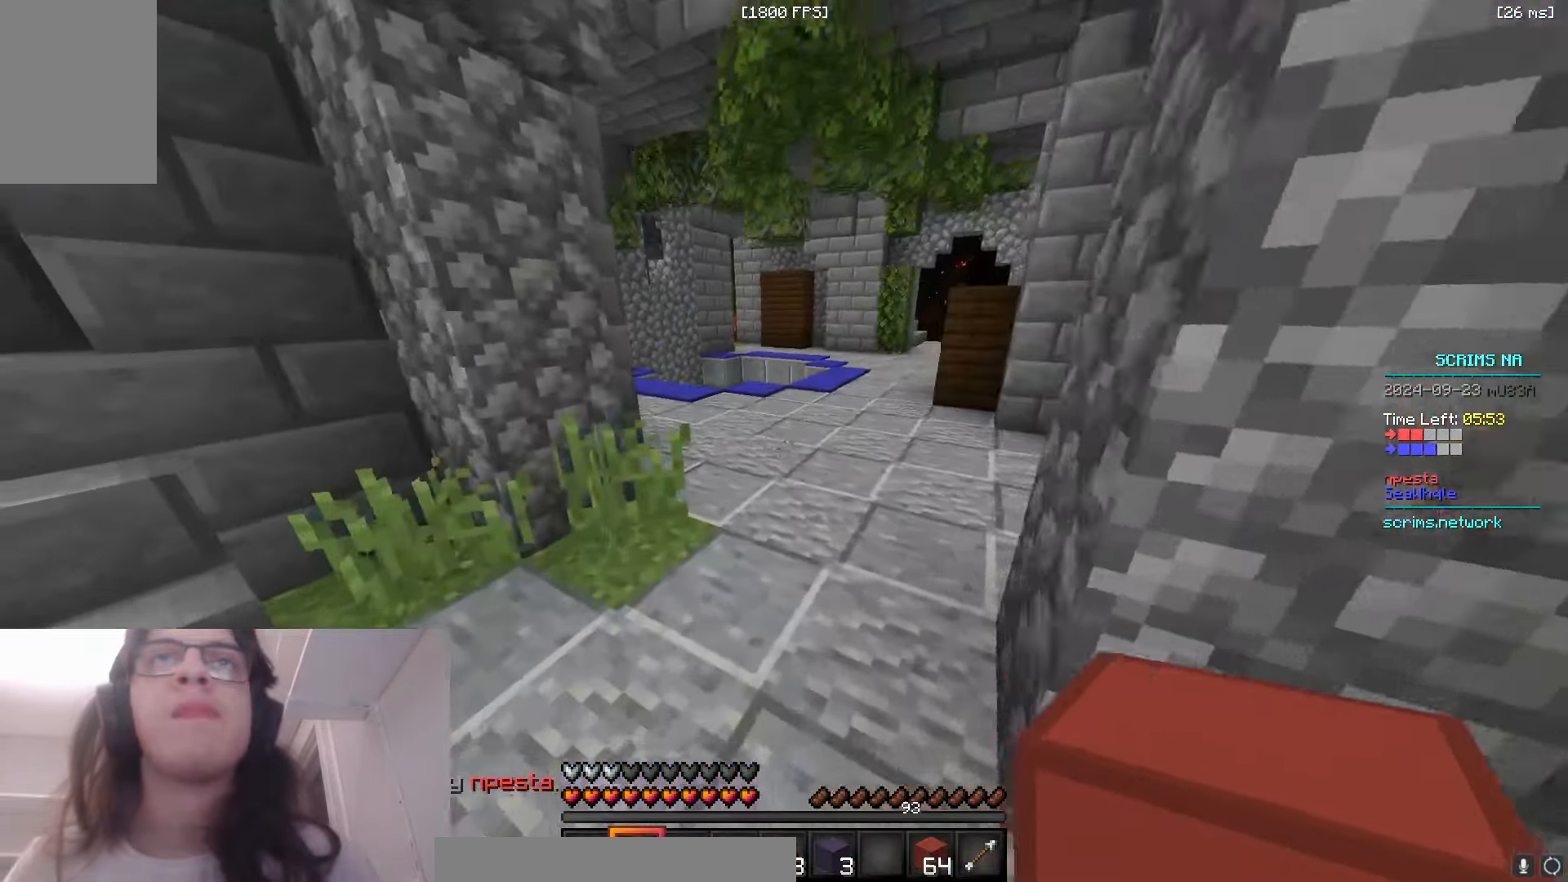
Gameplay with keyboard and mouse; each line is a JSON object with the keys and mouse buttons held at the frame after it. "events" lists presses ("down") and releases ("up") of "a", "d", "s", "space", "w", "mouse_left" and "mouse_right" between this image and that frame as [ms after this image, input, new state], when the widget could be followed in between. "mouse_left", "mouse_right" = the "left", "right" buttons of the "mouse" list. No other keys are recorded. Fast repeated clicks can show as one long hold. Mouse movement is not recorded.
{"keys": ["space", "w"], "mouse": [], "events": [[33, "d", "up"], [33, "space", "down"]]}
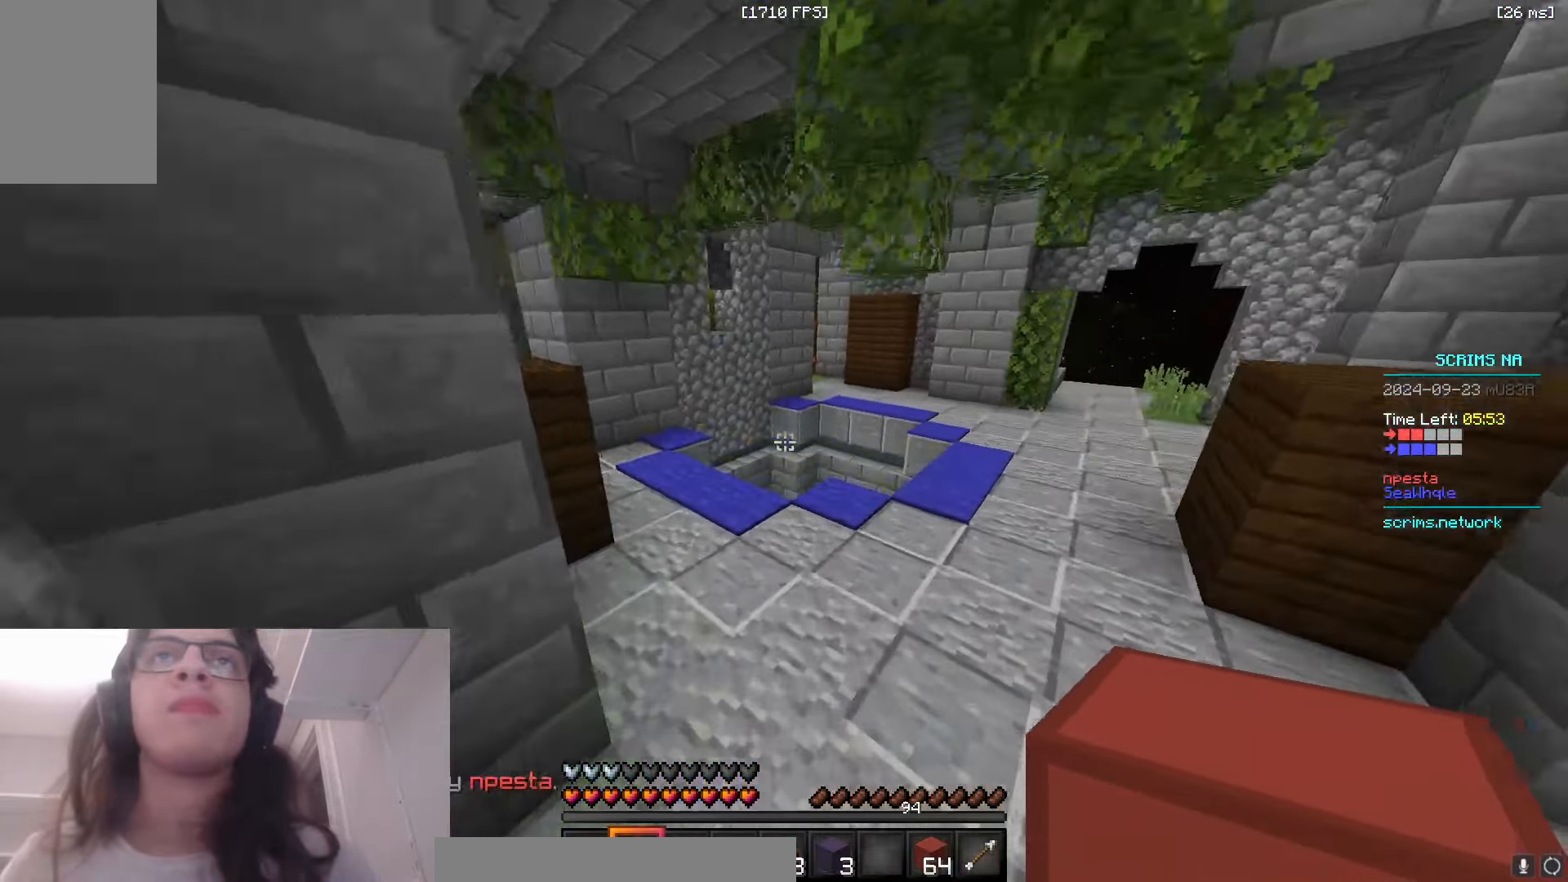
{"keys": ["w"], "mouse": [], "events": [[450, "space", "up"]]}
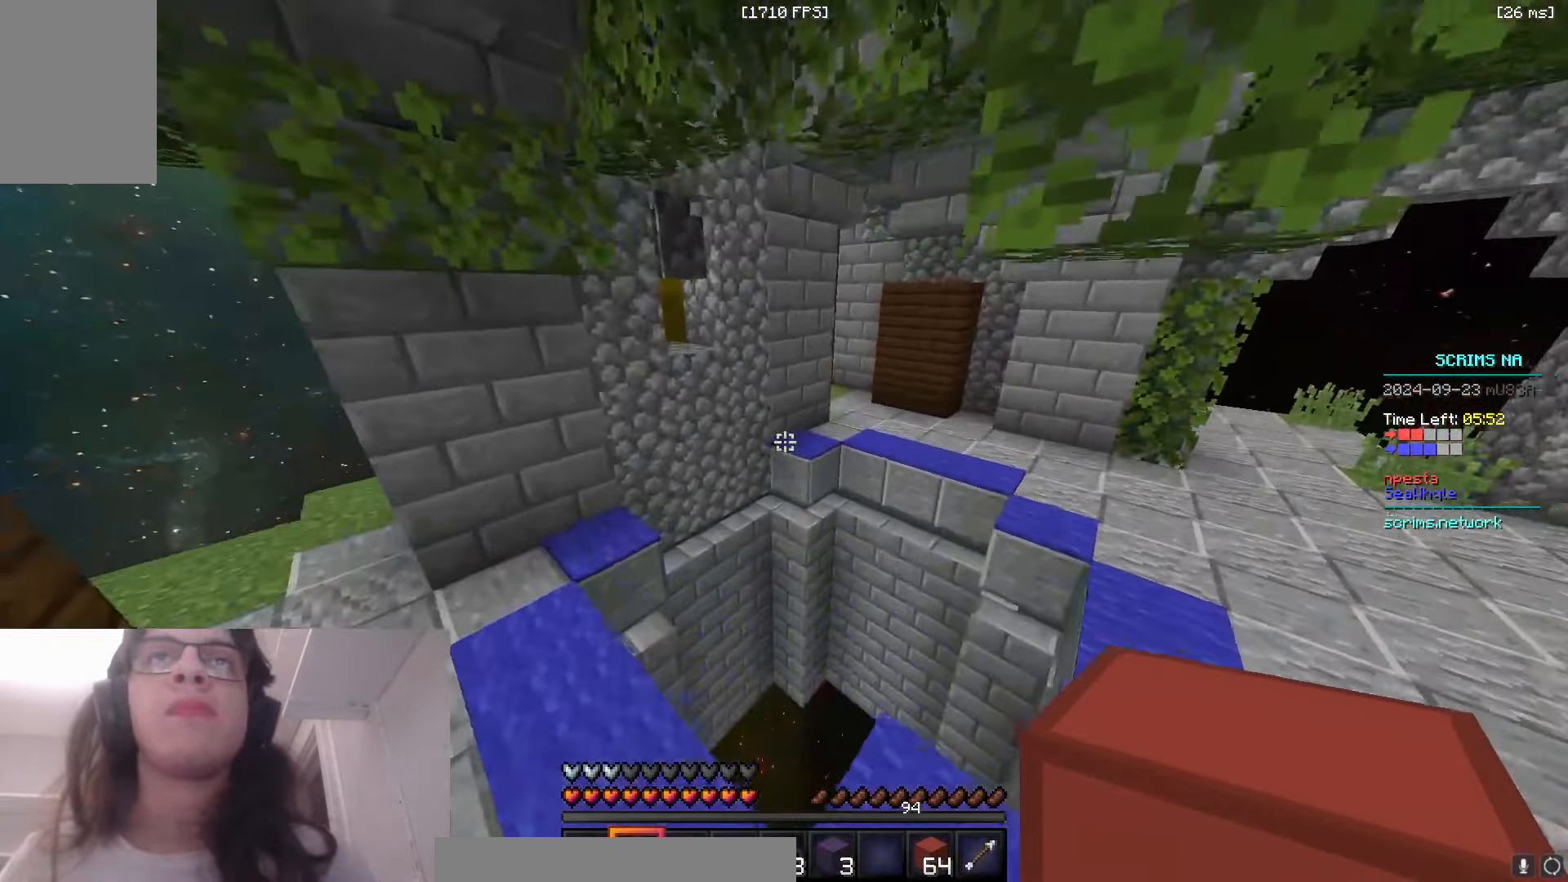
{"keys": ["w"], "mouse": [], "events": []}
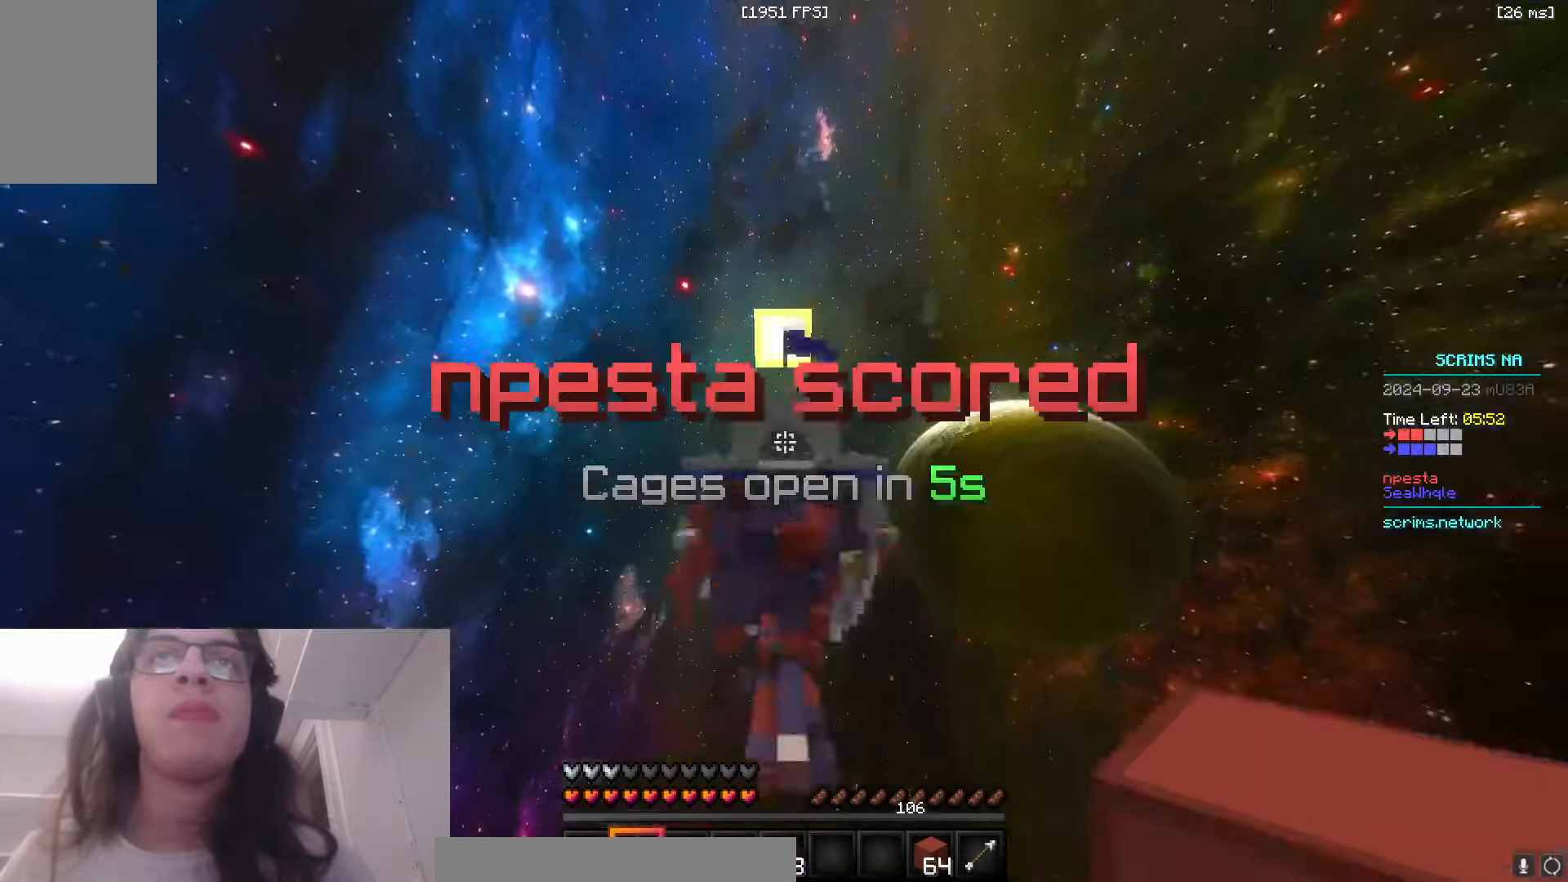
{"keys": [], "mouse": ["right"], "events": [[83, "mouse_right", "down"], [100, "w", "up"]]}
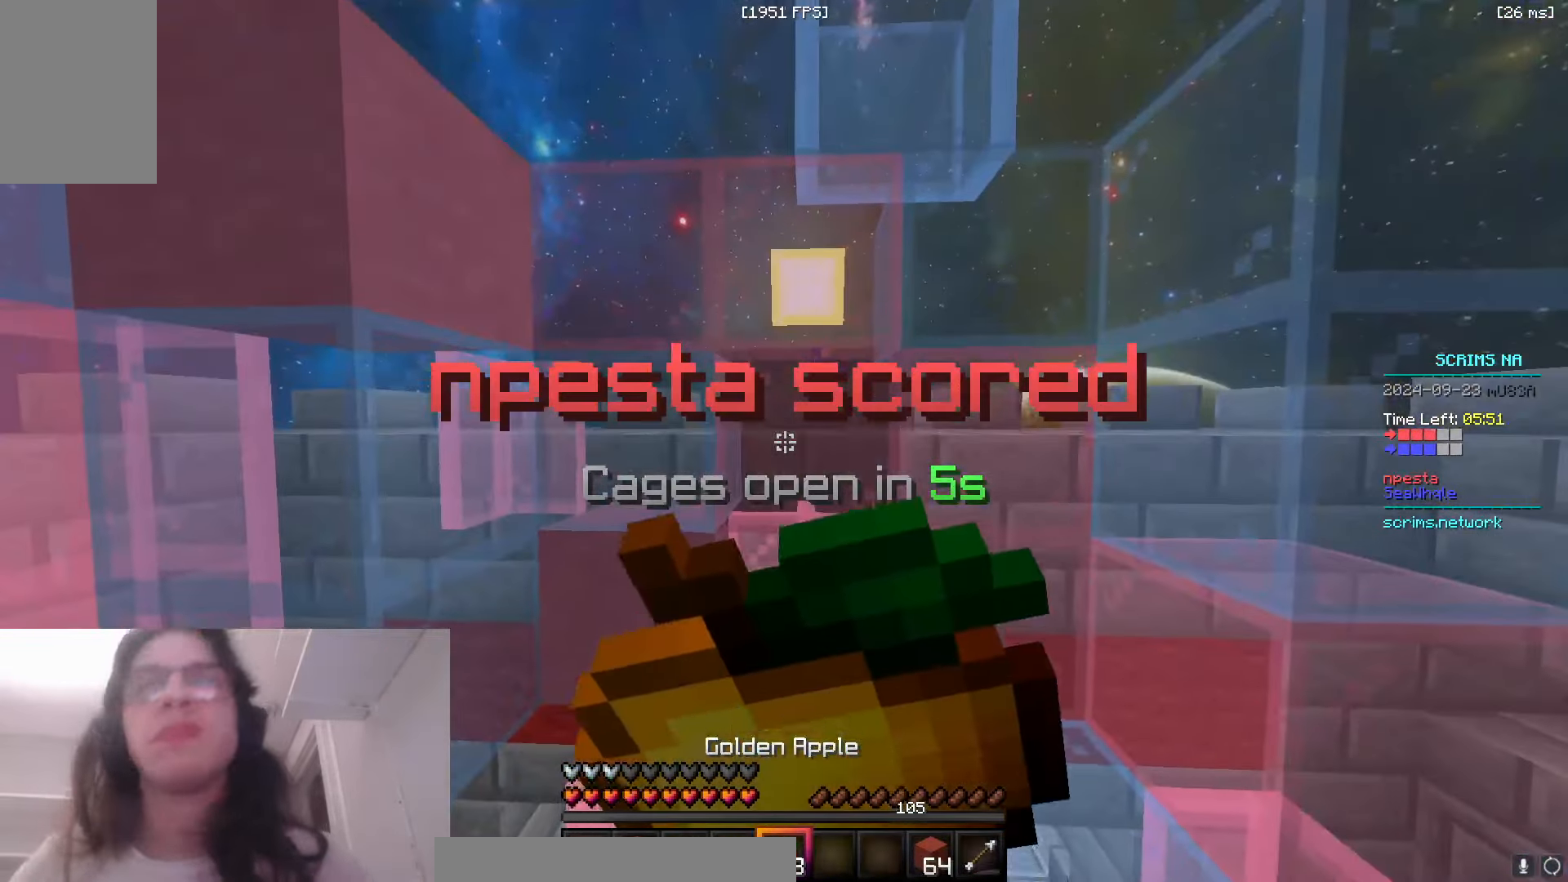
{"keys": [], "mouse": ["right"], "events": []}
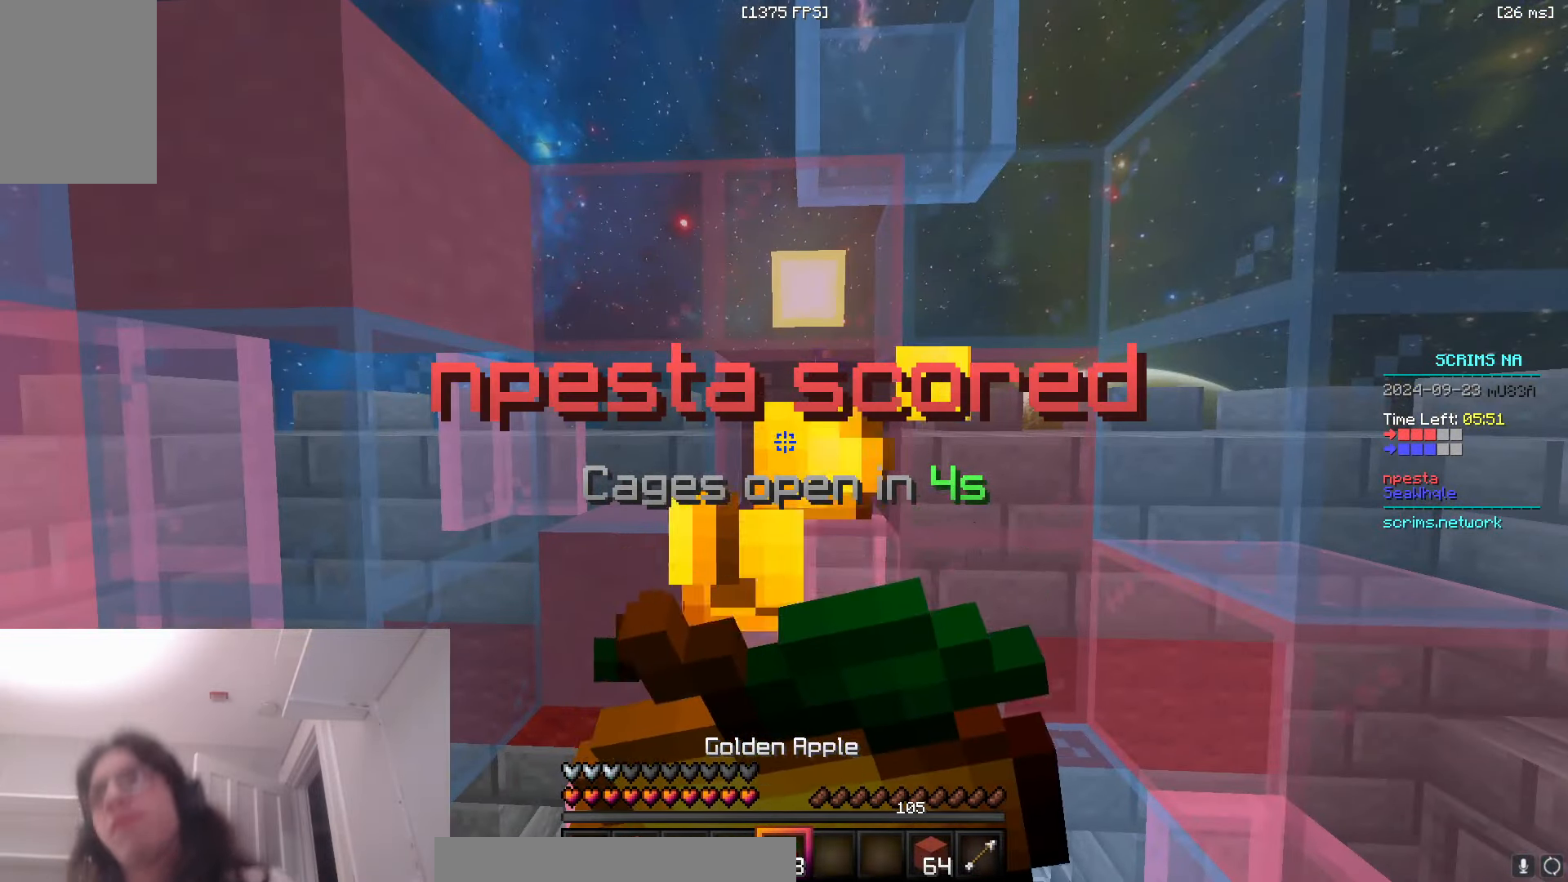
{"keys": [], "mouse": ["right"], "events": []}
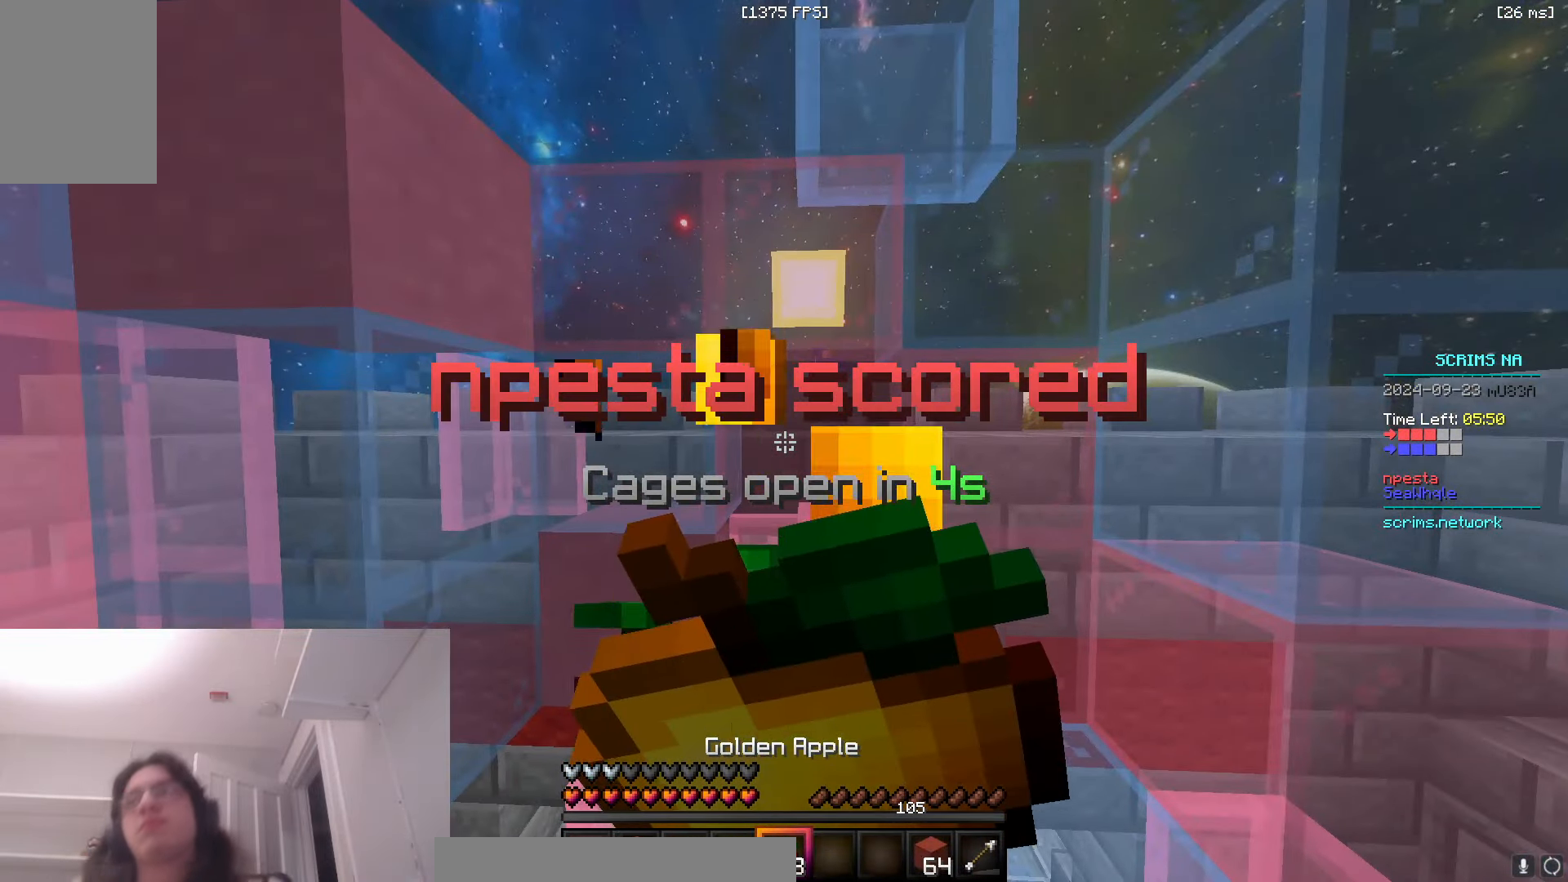
{"keys": [], "mouse": ["right"], "events": []}
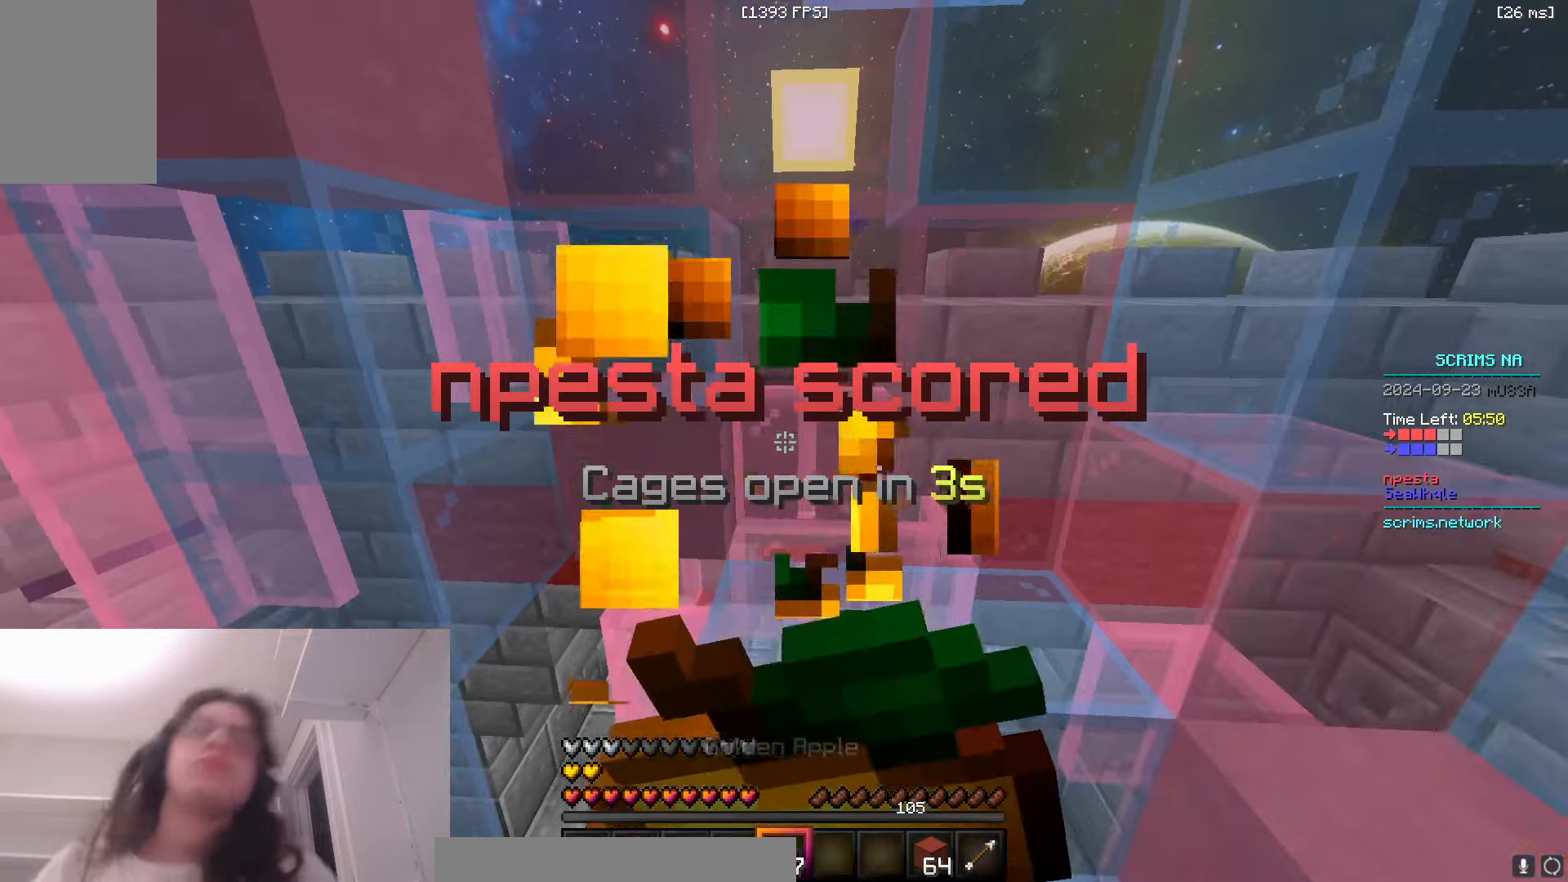
{"keys": ["s"], "mouse": ["left"], "events": [[50, "s", "down"], [100, "mouse_right", "up"], [266, "mouse_left", "down"]]}
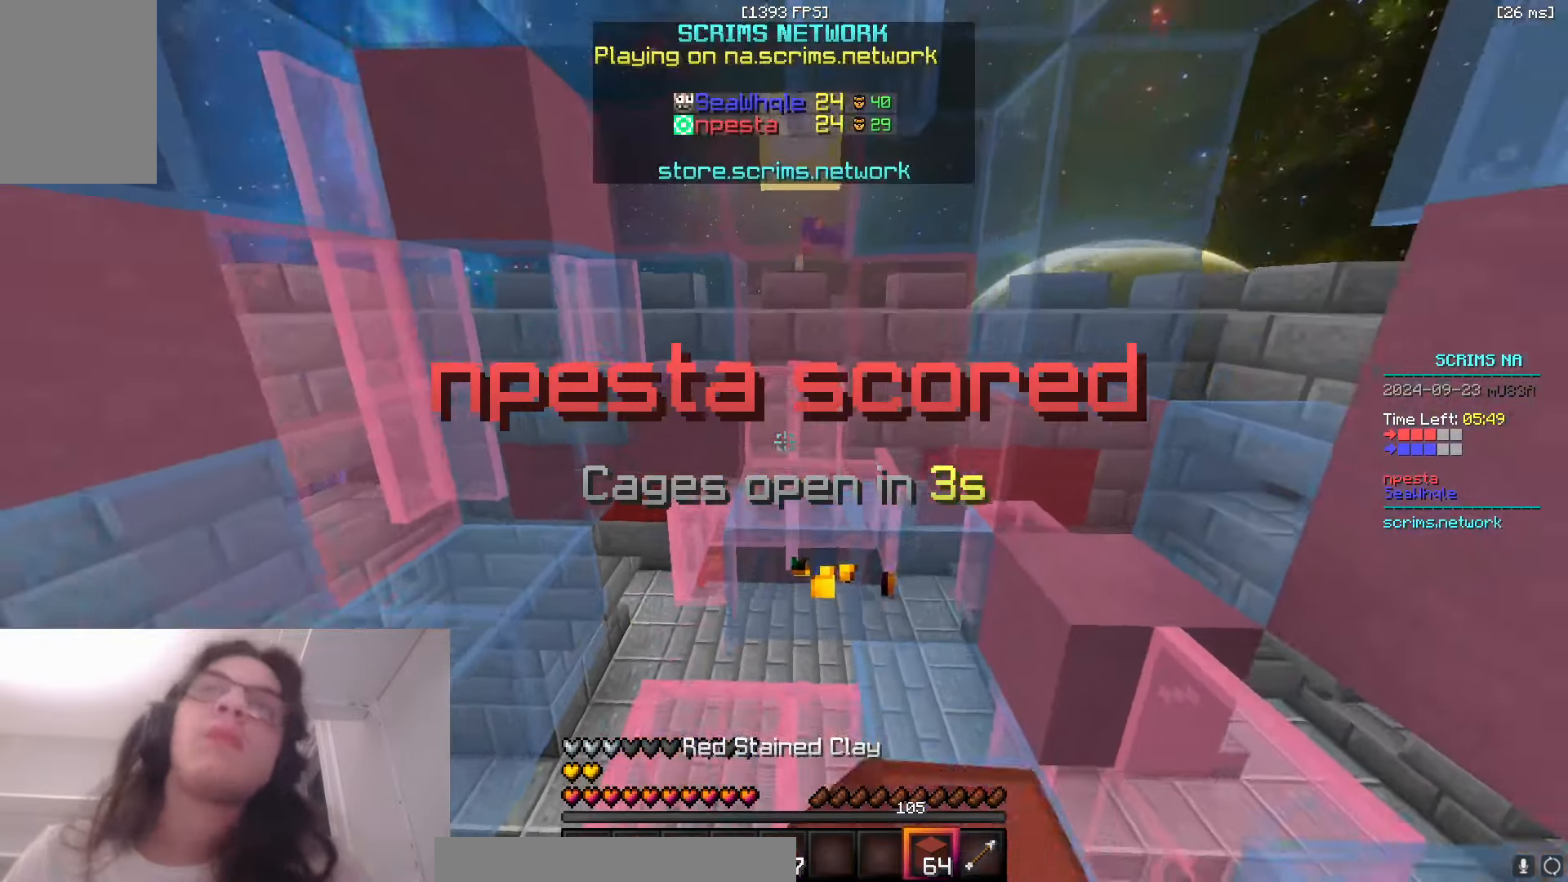
{"keys": ["s"], "mouse": ["left"], "events": []}
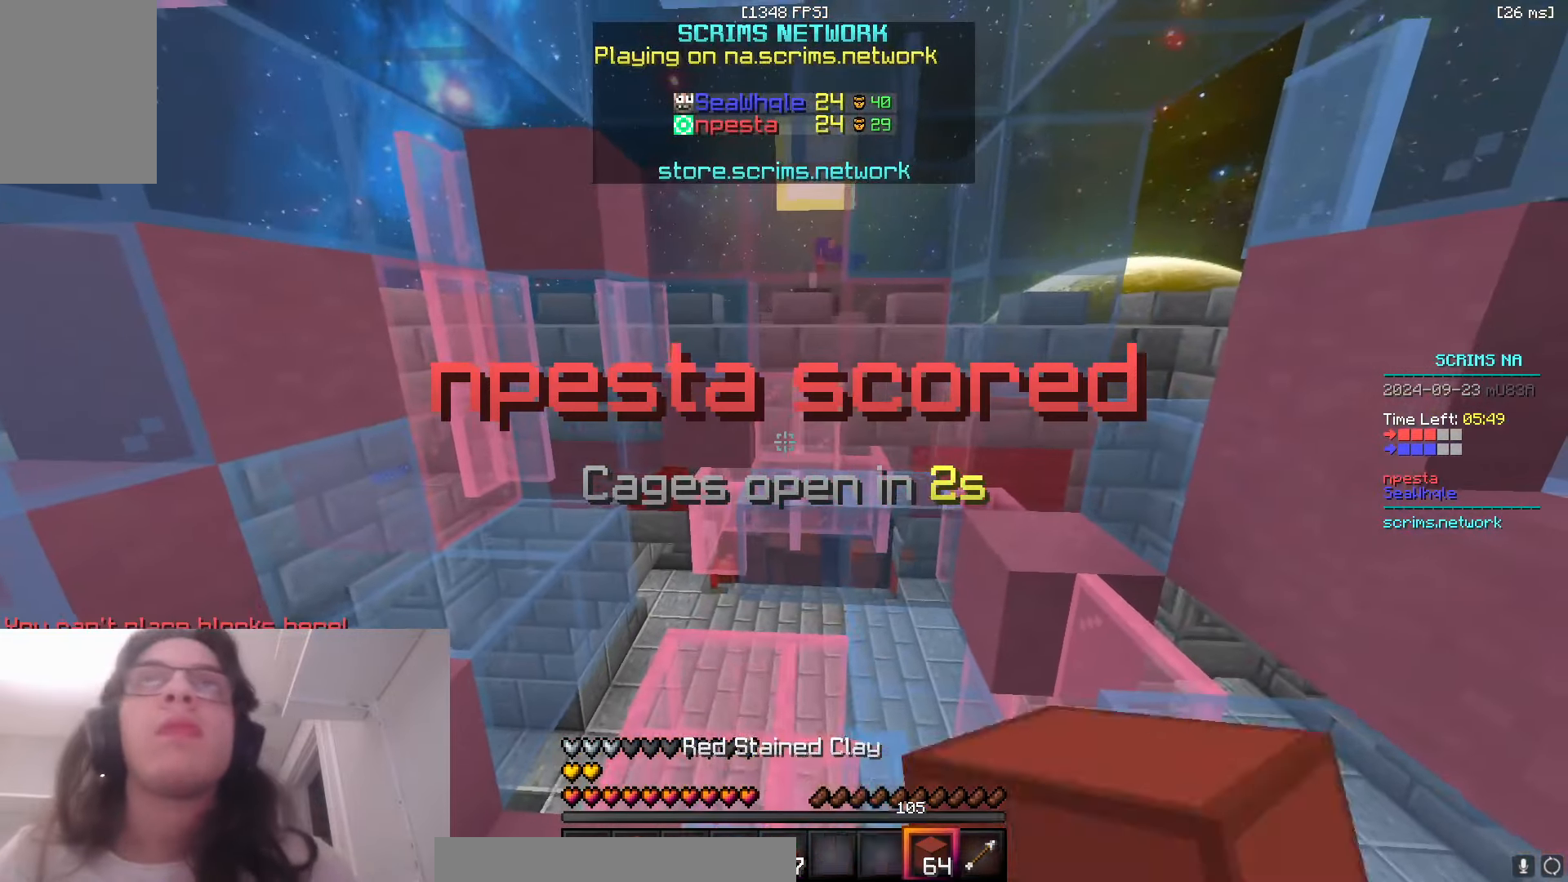
{"keys": [], "mouse": [], "events": [[216, "s", "up"], [266, "mouse_left", "up"]]}
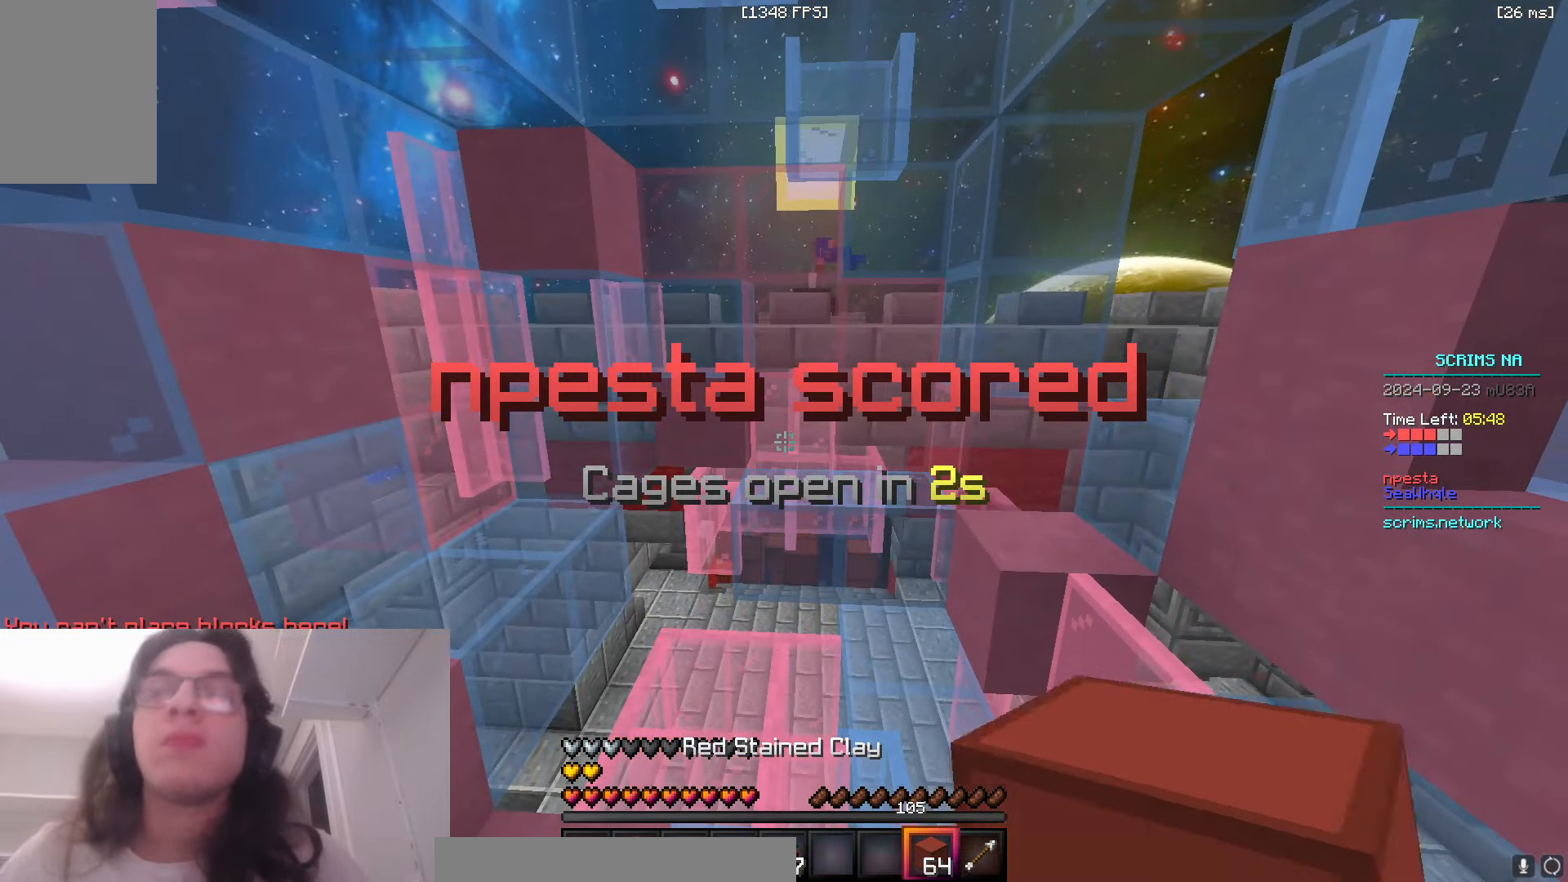
{"keys": [], "mouse": [], "events": []}
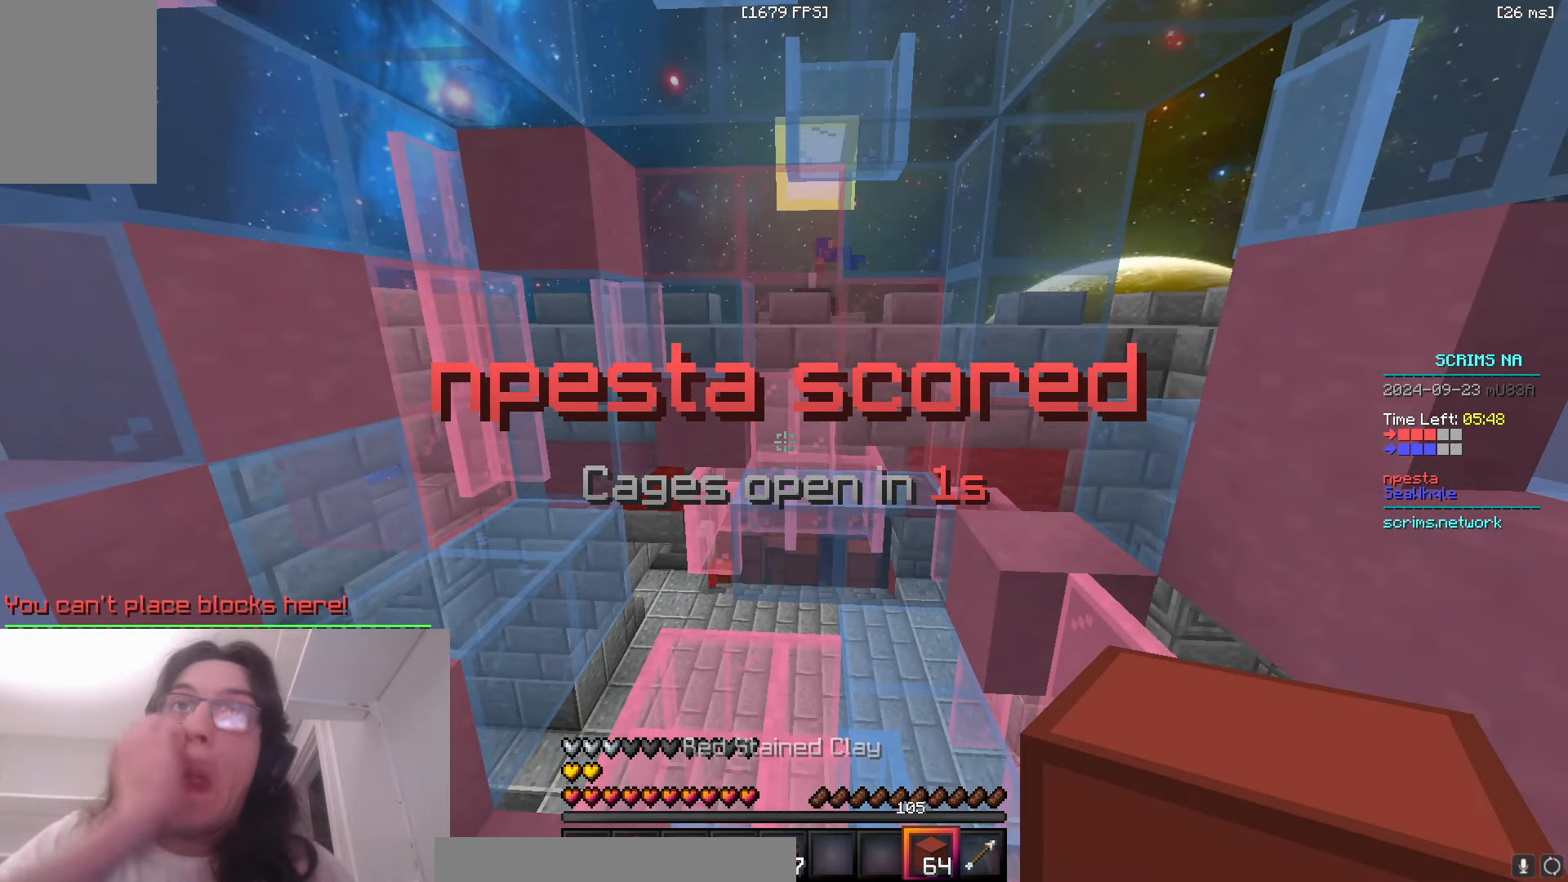
{"keys": ["space", "w"], "mouse": [], "events": [[283, "w", "down"], [500, "space", "down"]]}
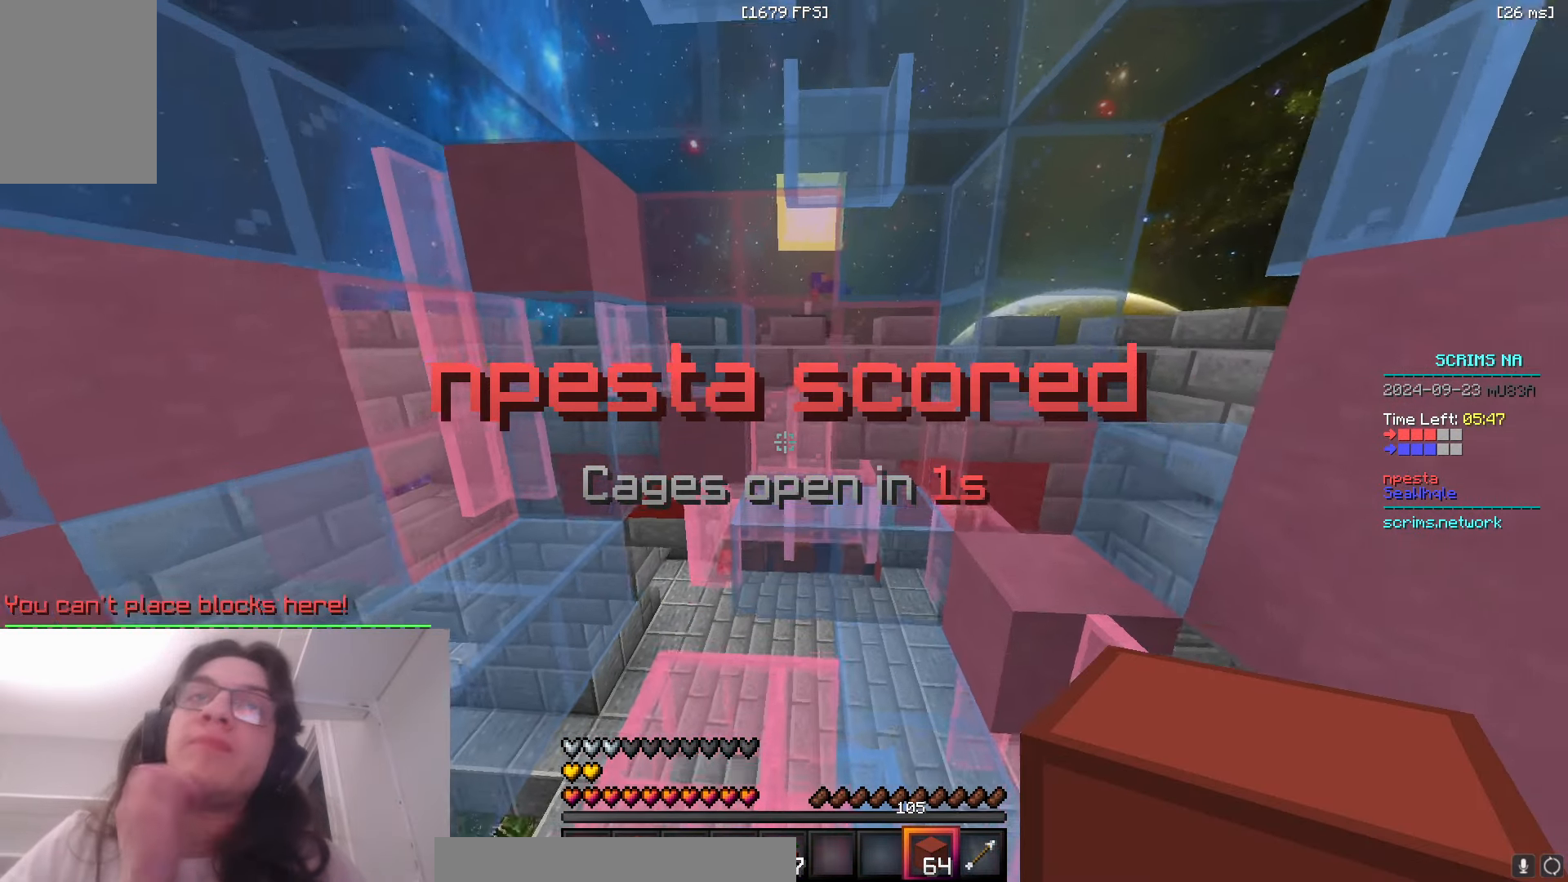
{"keys": ["a", "w"], "mouse": [], "events": [[200, "space", "up"], [483, "a", "down"]]}
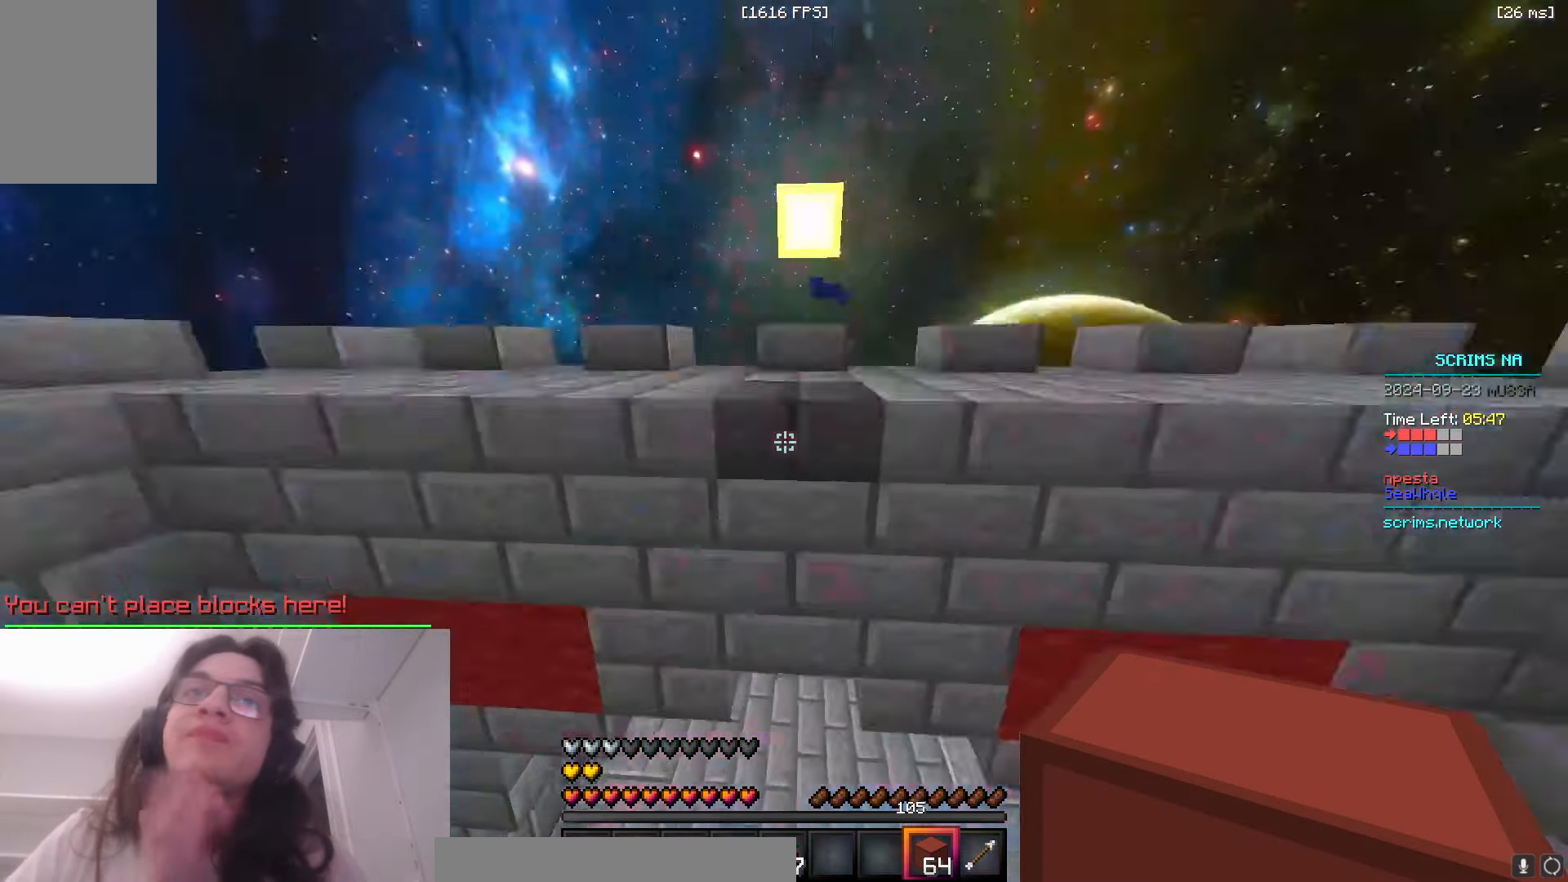
{"keys": ["space", "w"], "mouse": [], "events": [[266, "space", "down"], [433, "a", "up"]]}
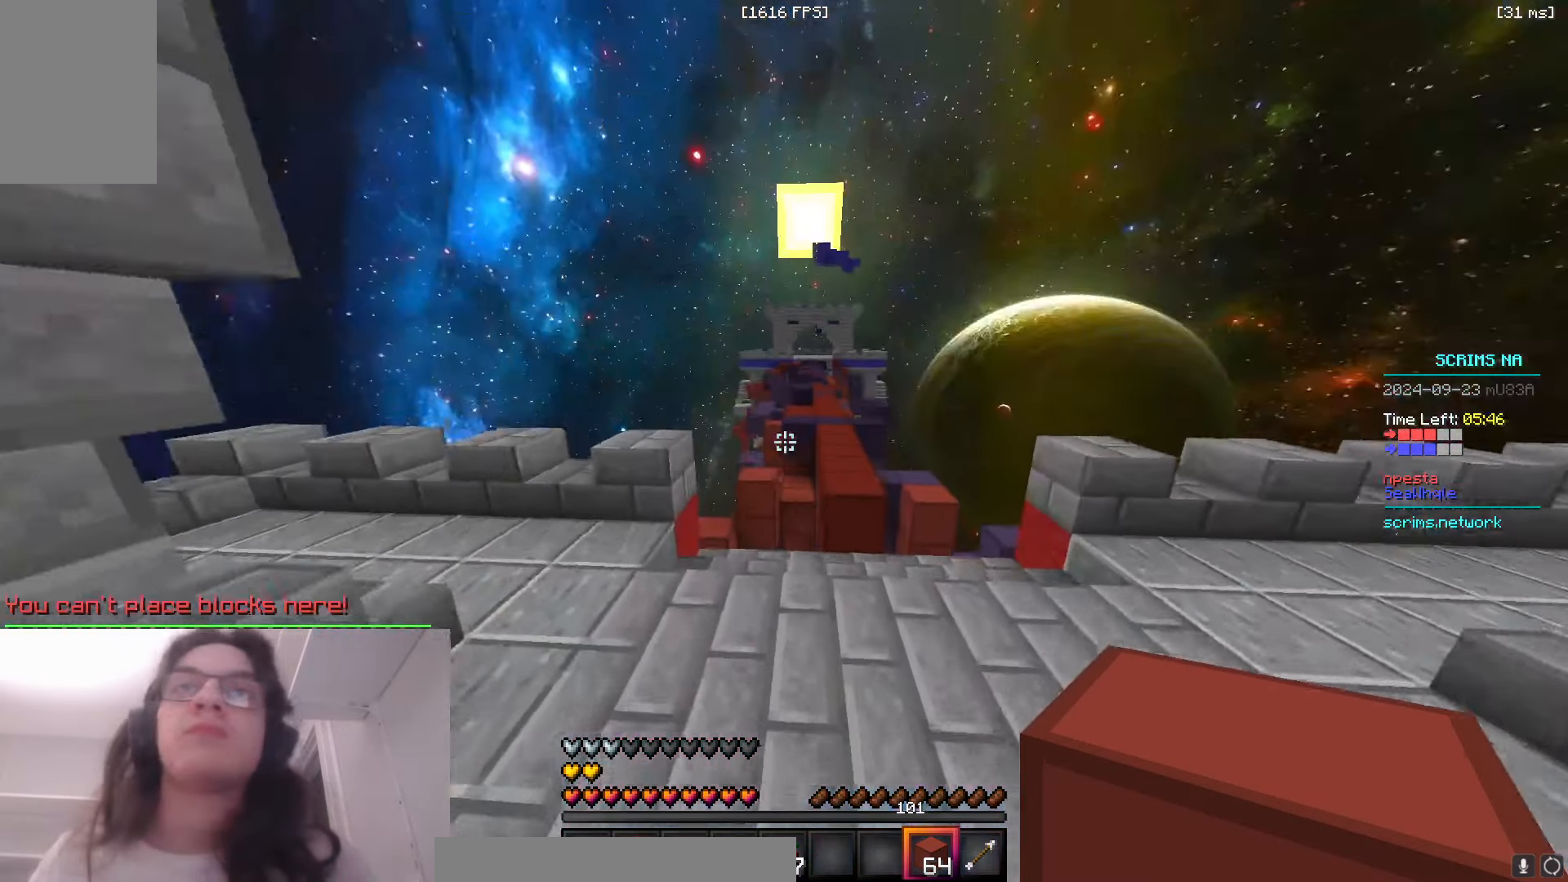
{"keys": ["d", "space", "w"], "mouse": [], "events": [[333, "d", "down"]]}
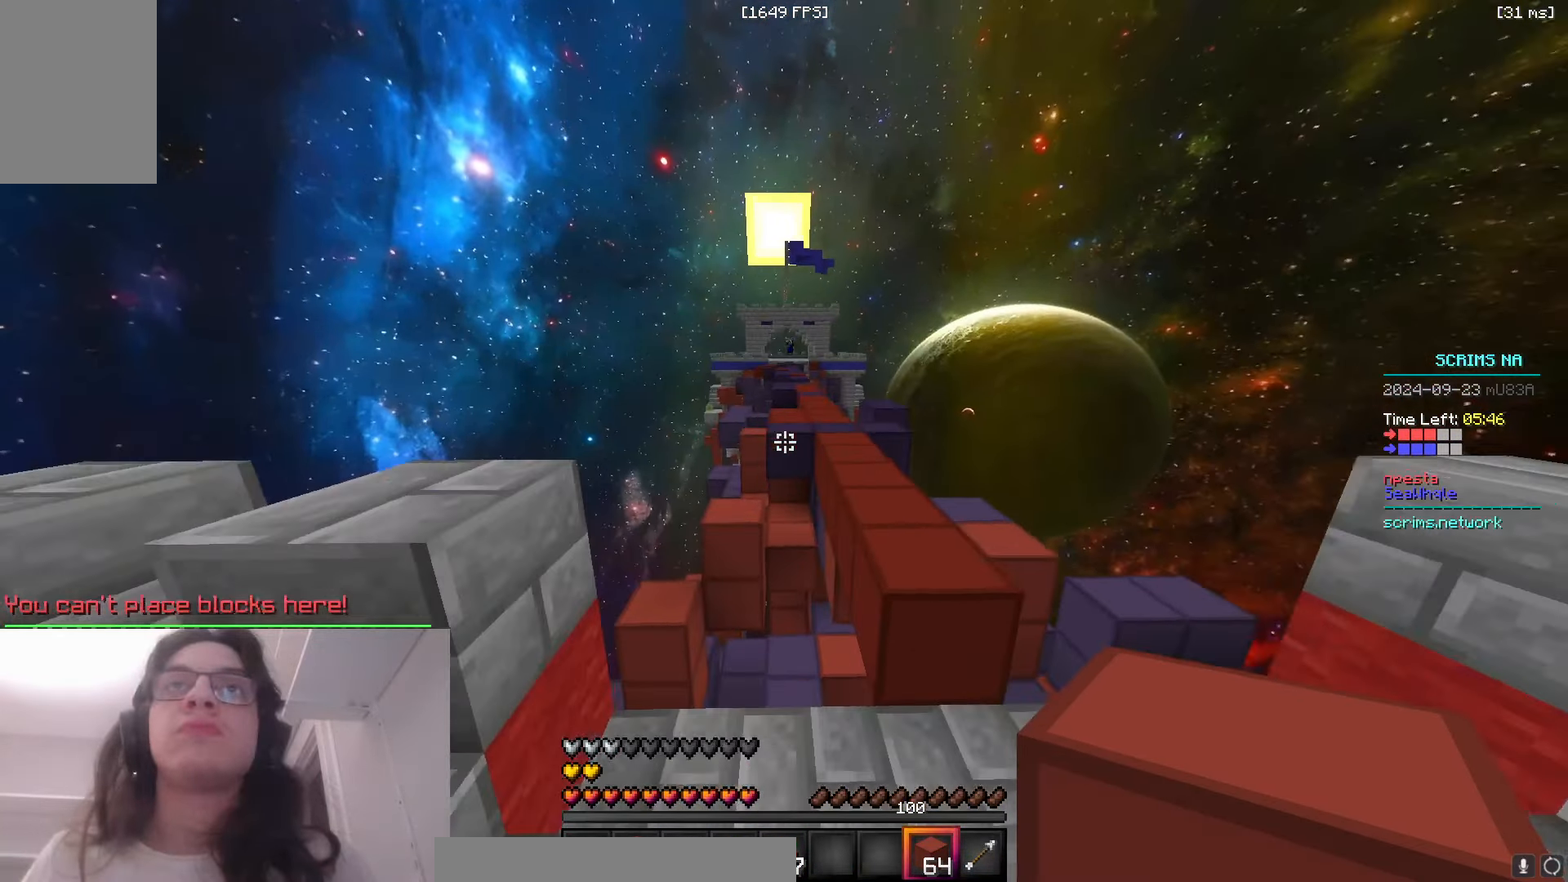
{"keys": ["space", "w"], "mouse": [], "events": [[283, "d", "up"]]}
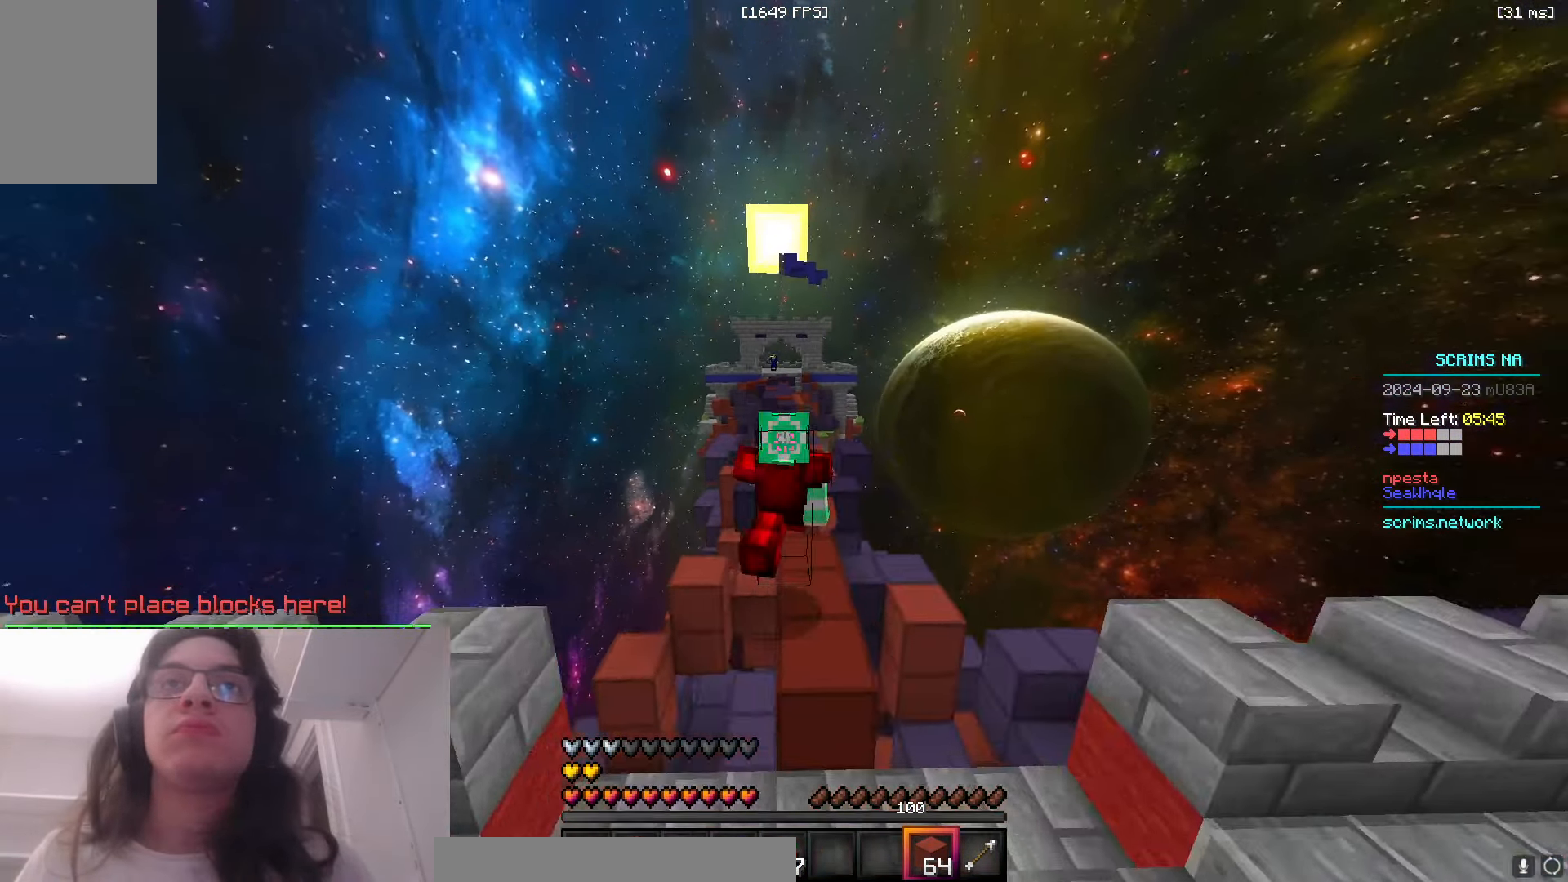
{"keys": ["space", "w"], "mouse": [], "events": []}
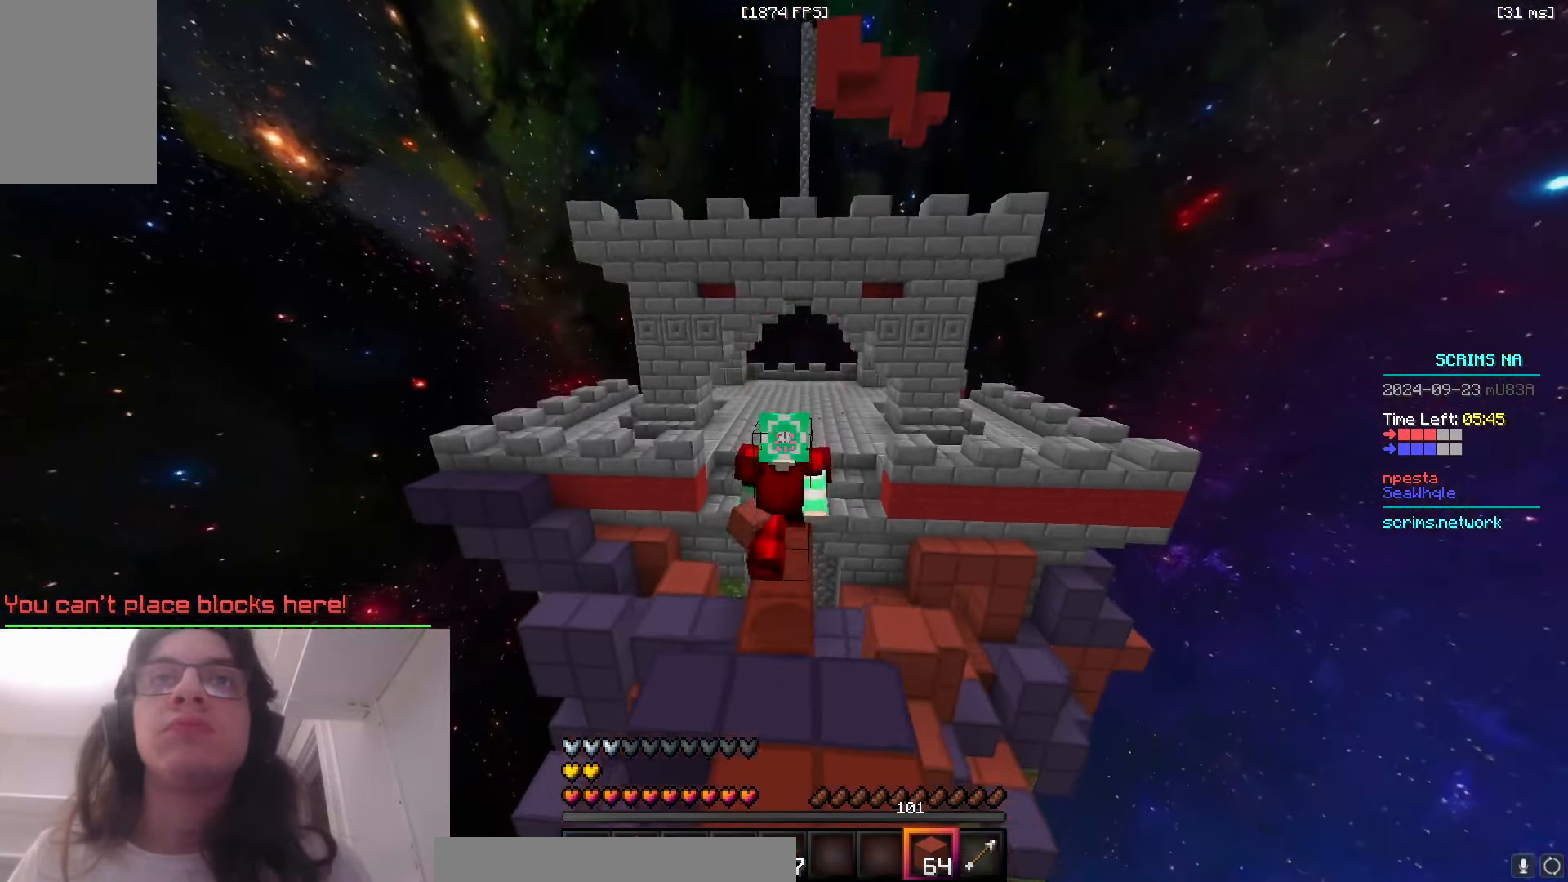
{"keys": ["space", "w"], "mouse": [], "events": []}
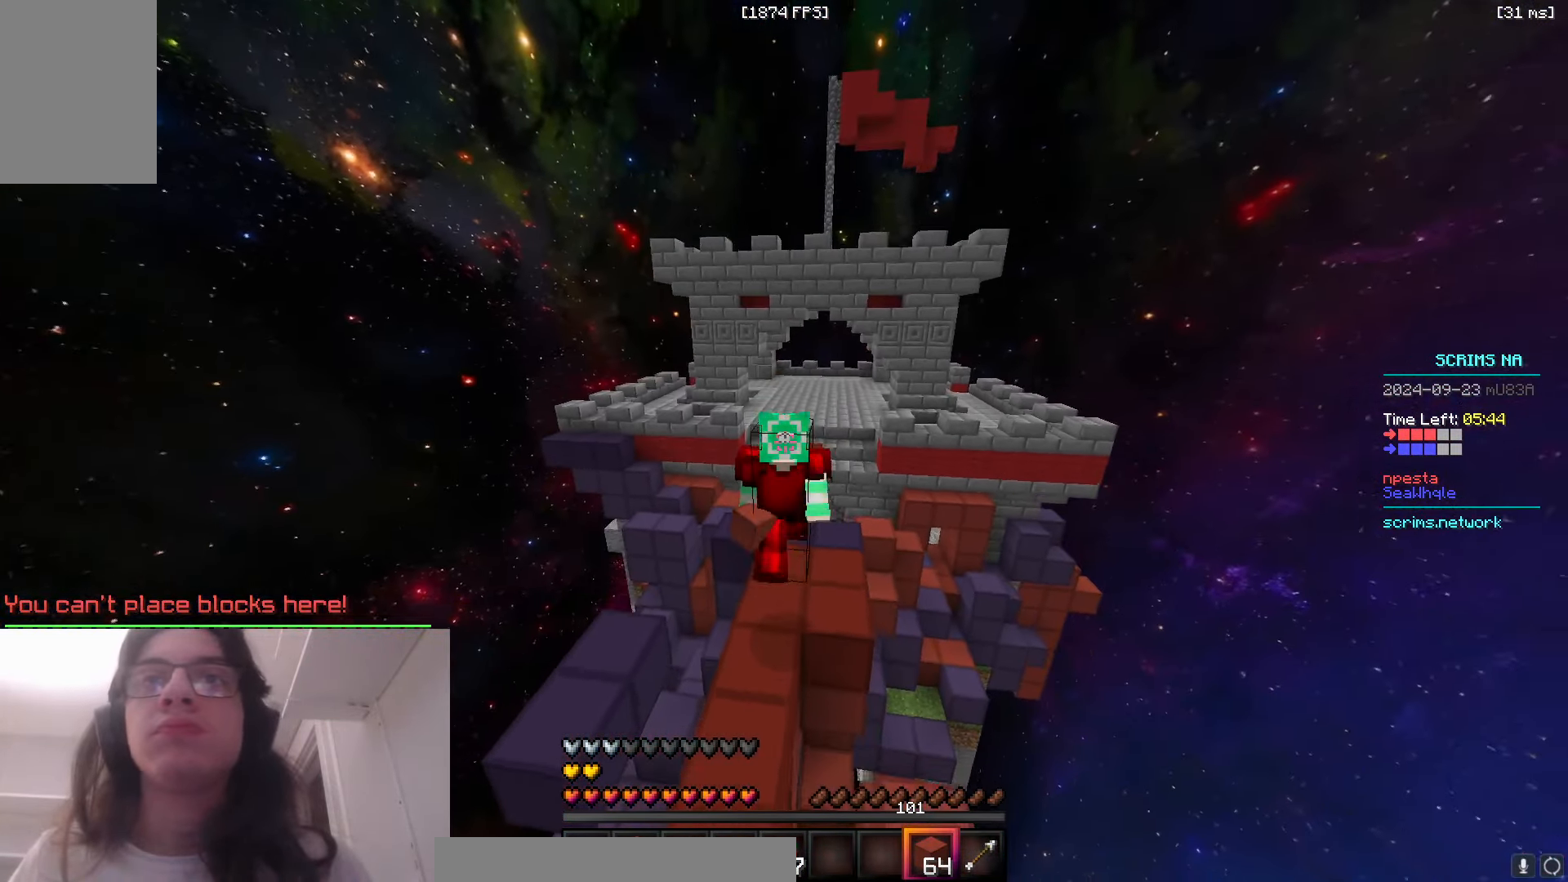
{"keys": ["d", "space", "w"], "mouse": [], "events": [[416, "d", "down"]]}
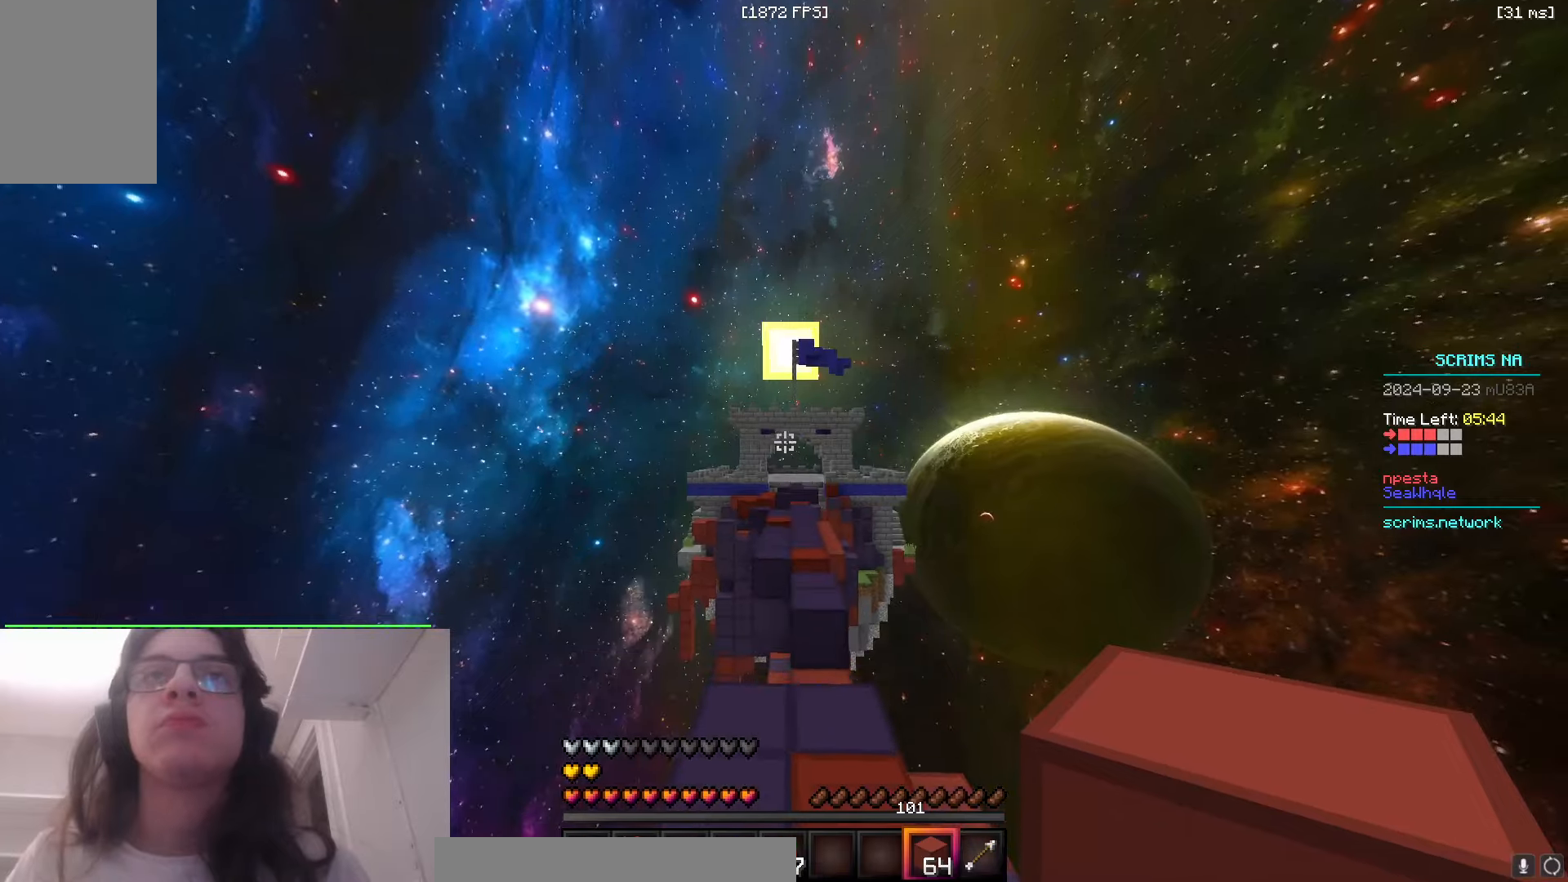
{"keys": ["space", "w"], "mouse": ["right"], "events": [[133, "d", "up"], [233, "space", "up"], [433, "mouse_right", "down"], [483, "space", "down"]]}
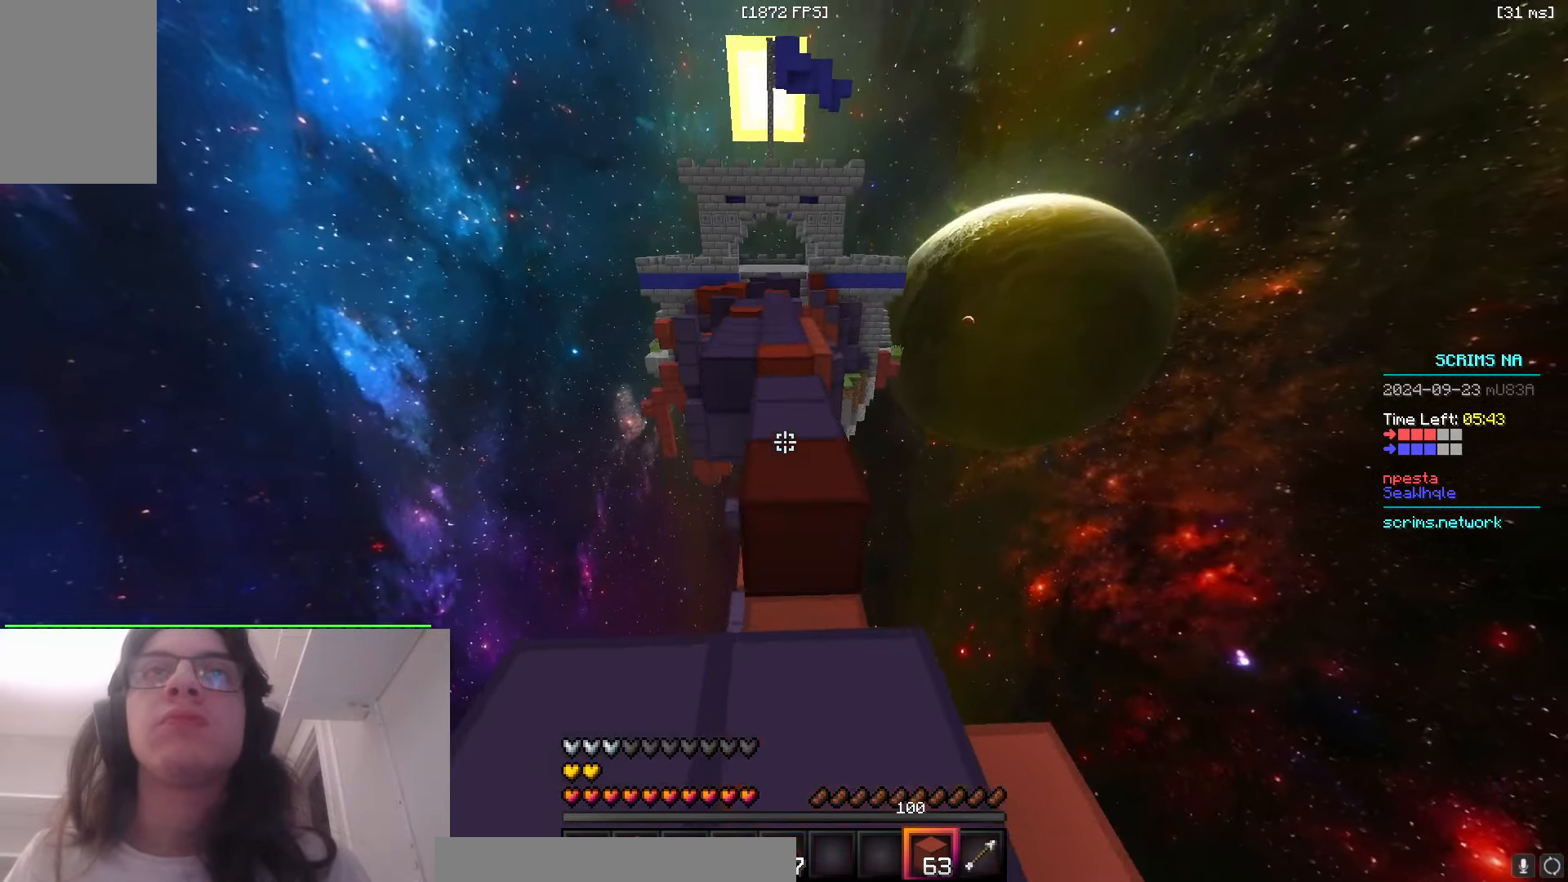
{"keys": ["w"], "mouse": ["right"], "events": [[50, "mouse_right", "up"], [233, "d", "down"], [316, "space", "up"], [433, "d", "up"], [466, "mouse_right", "down"]]}
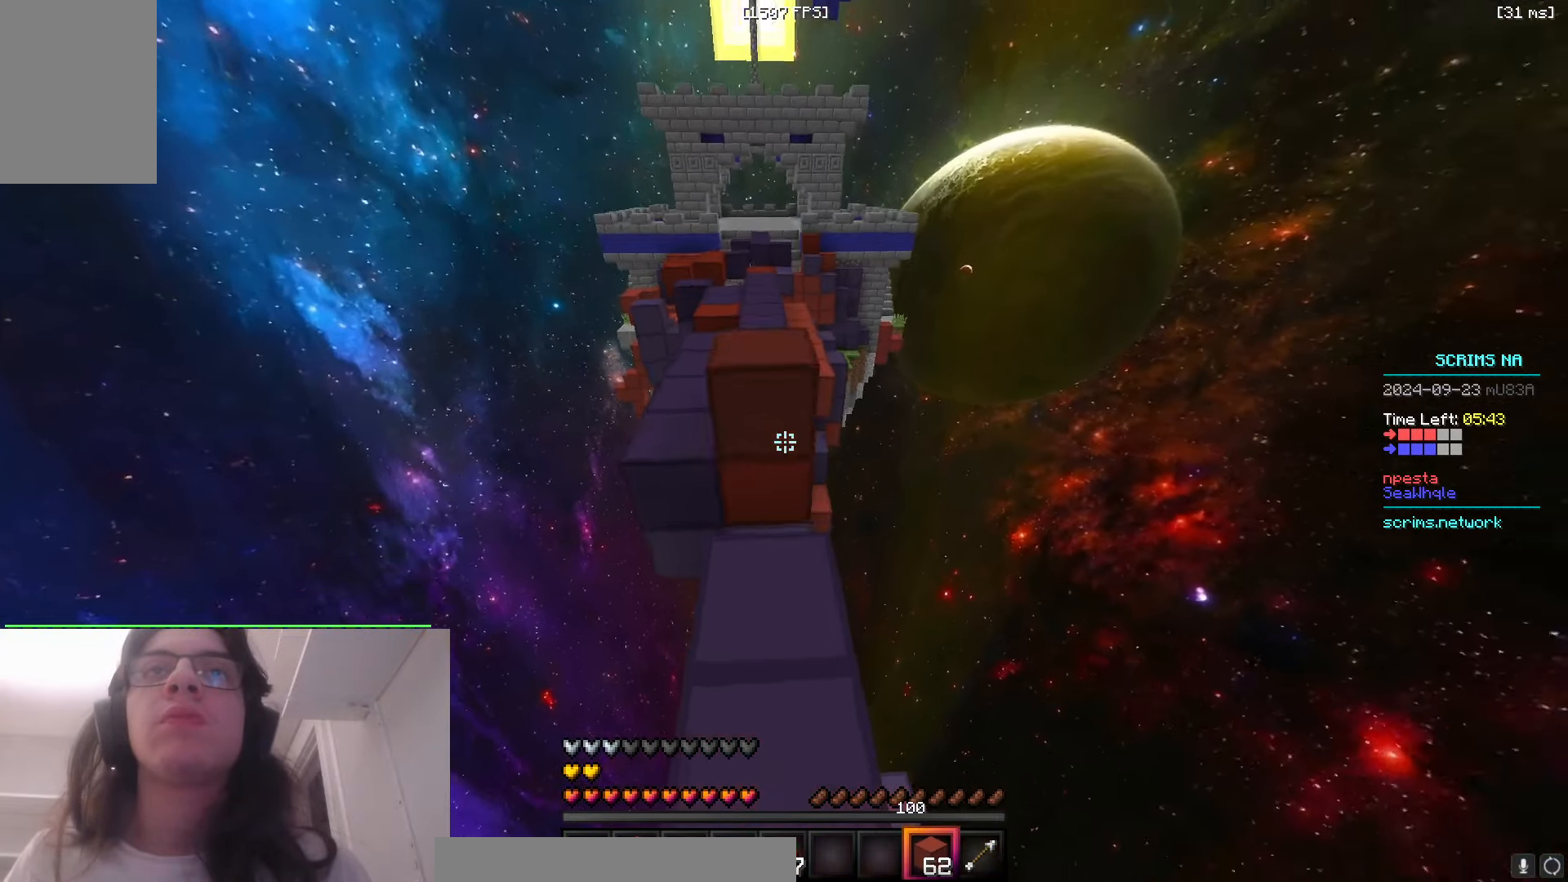
{"keys": ["a", "w"], "mouse": [], "events": [[100, "mouse_right", "up"], [100, "space", "down"], [433, "space", "up"], [450, "a", "down"]]}
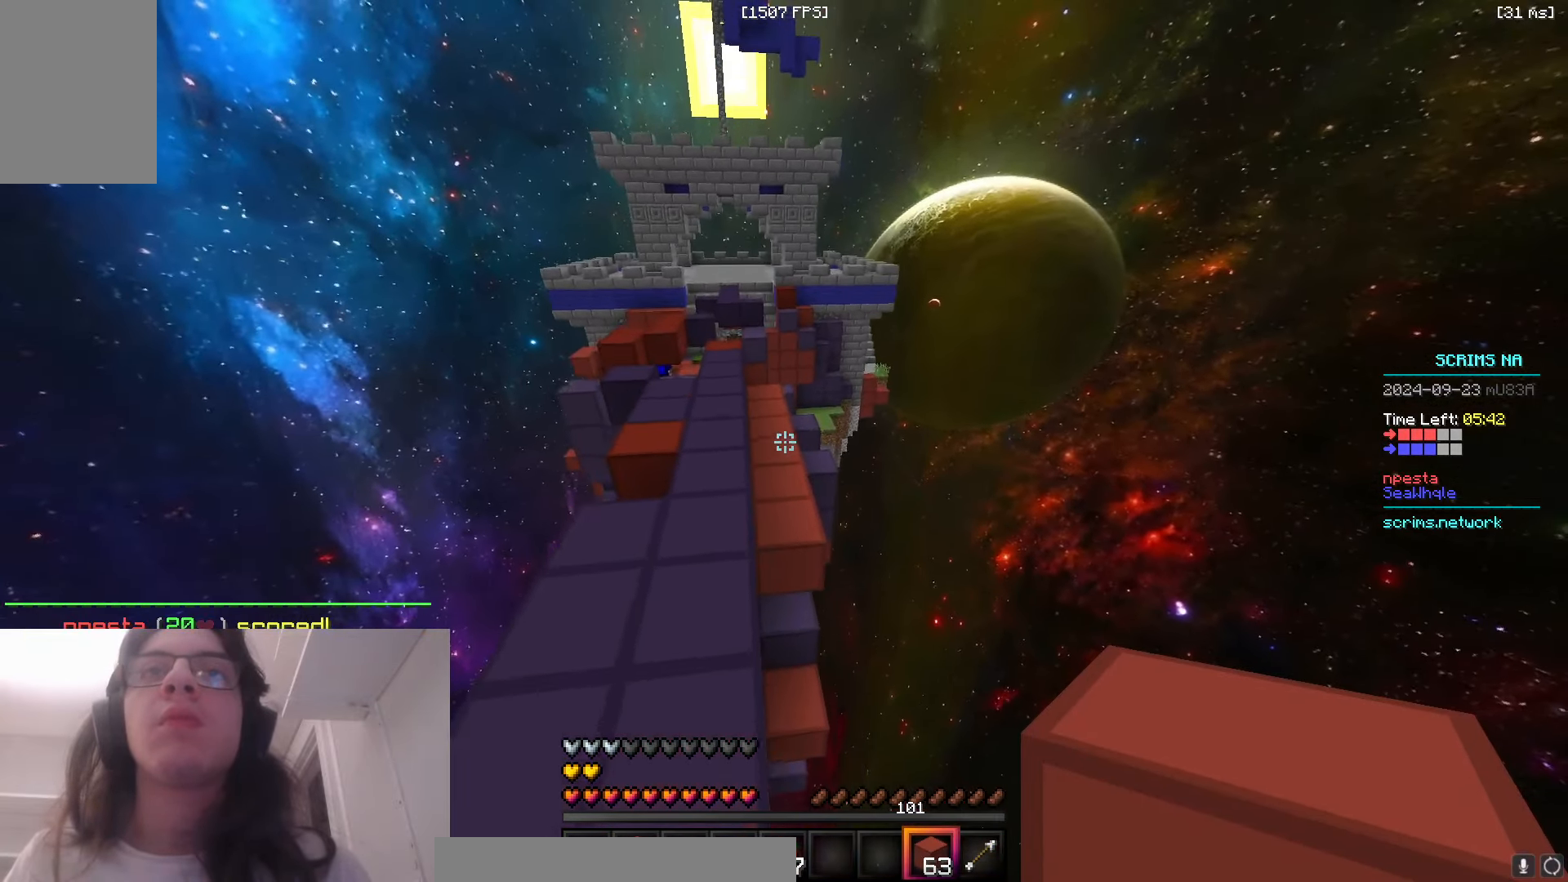
{"keys": ["w"], "mouse": [], "events": [[116, "a", "up"], [116, "space", "down"], [483, "space", "up"]]}
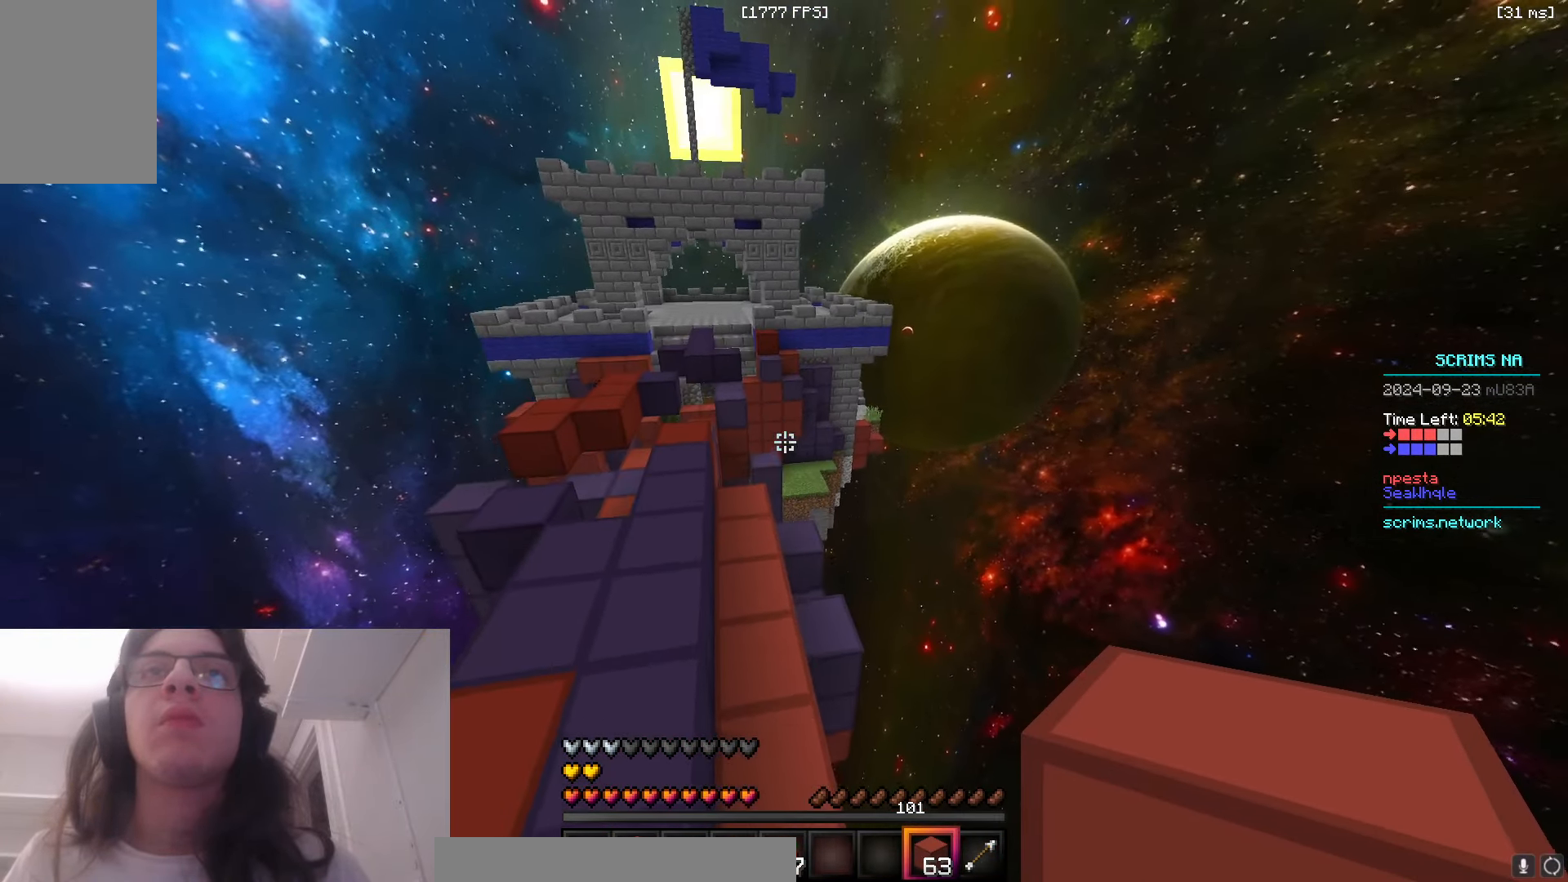
{"keys": ["space", "w"], "mouse": [], "events": [[266, "space", "down"]]}
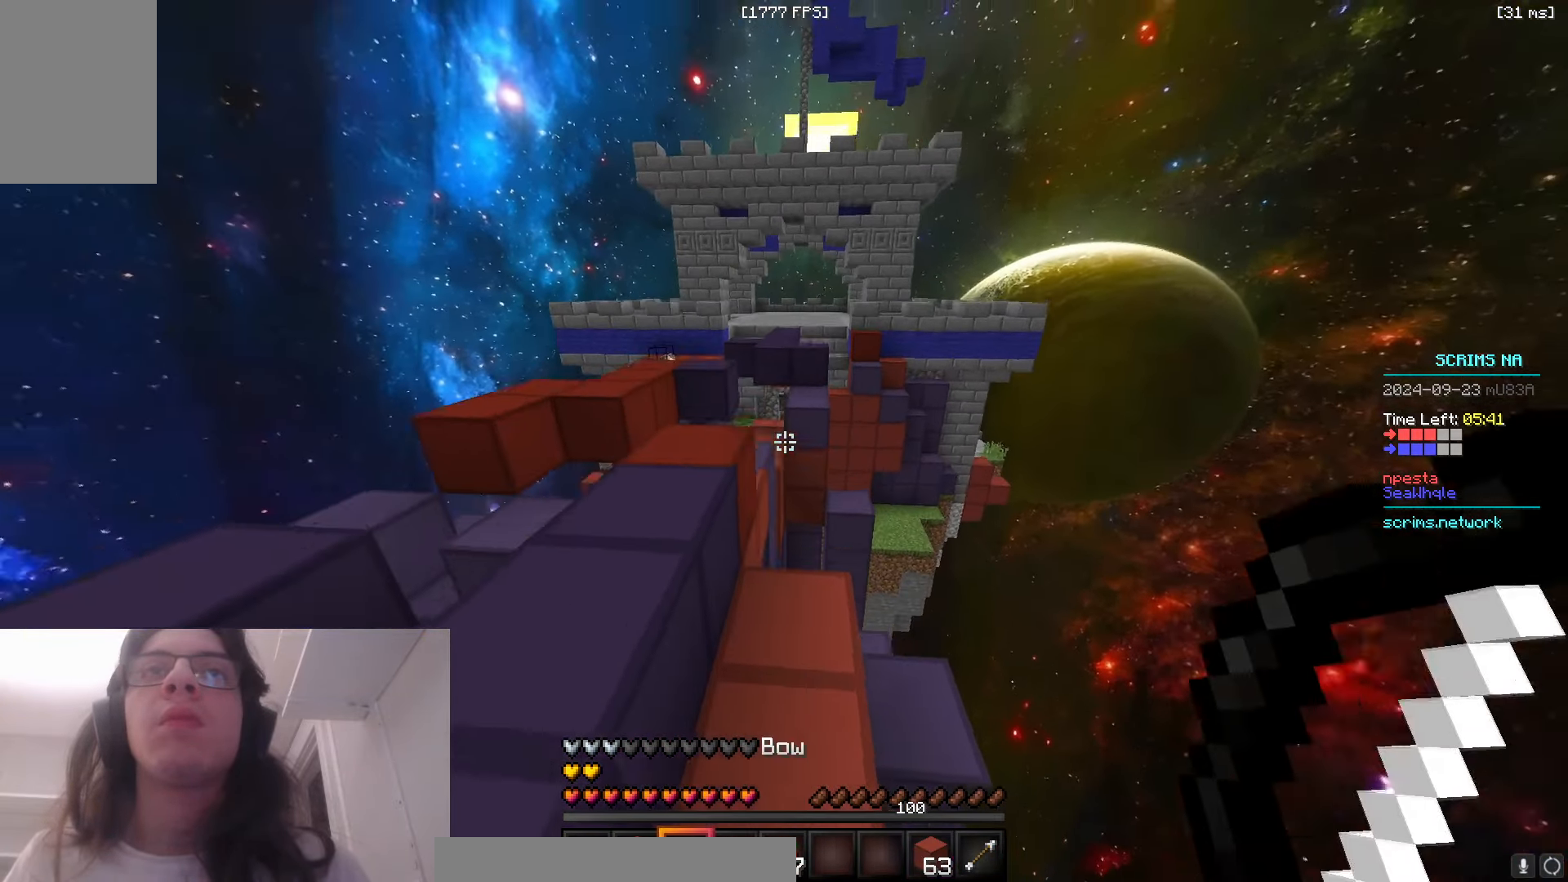
{"keys": ["space", "w"], "mouse": [], "events": [[50, "mouse_right", "down"], [116, "space", "up"], [133, "w", "up"], [266, "w", "down"], [450, "mouse_right", "up"], [450, "space", "down"]]}
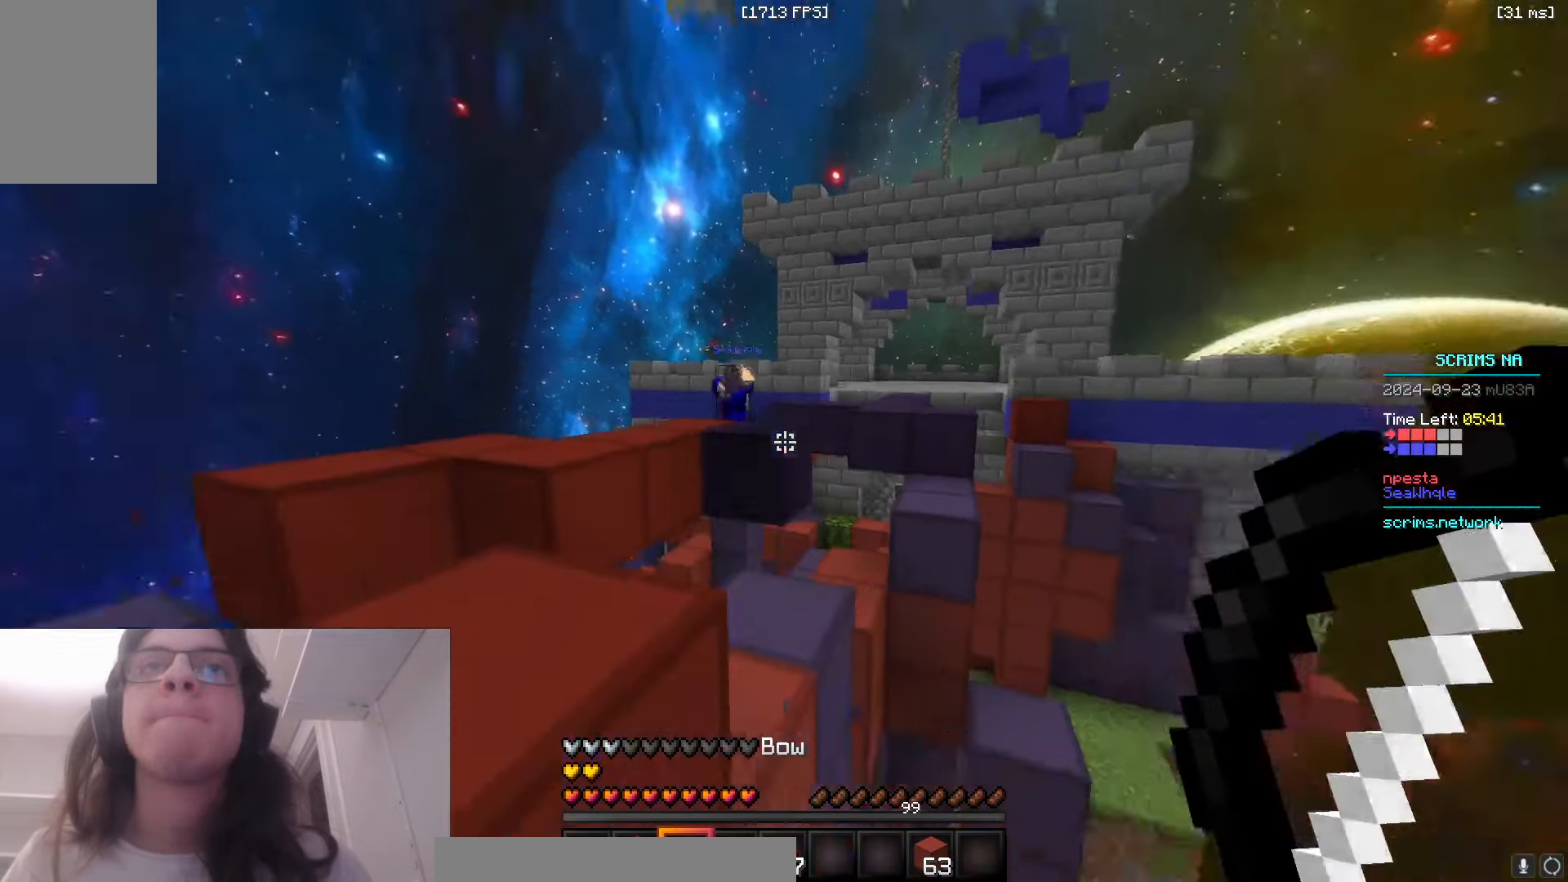
{"keys": ["a", "w"], "mouse": ["right"], "events": [[200, "d", "down"], [283, "space", "up"], [416, "mouse_right", "down"], [433, "a", "down"], [466, "d", "up"]]}
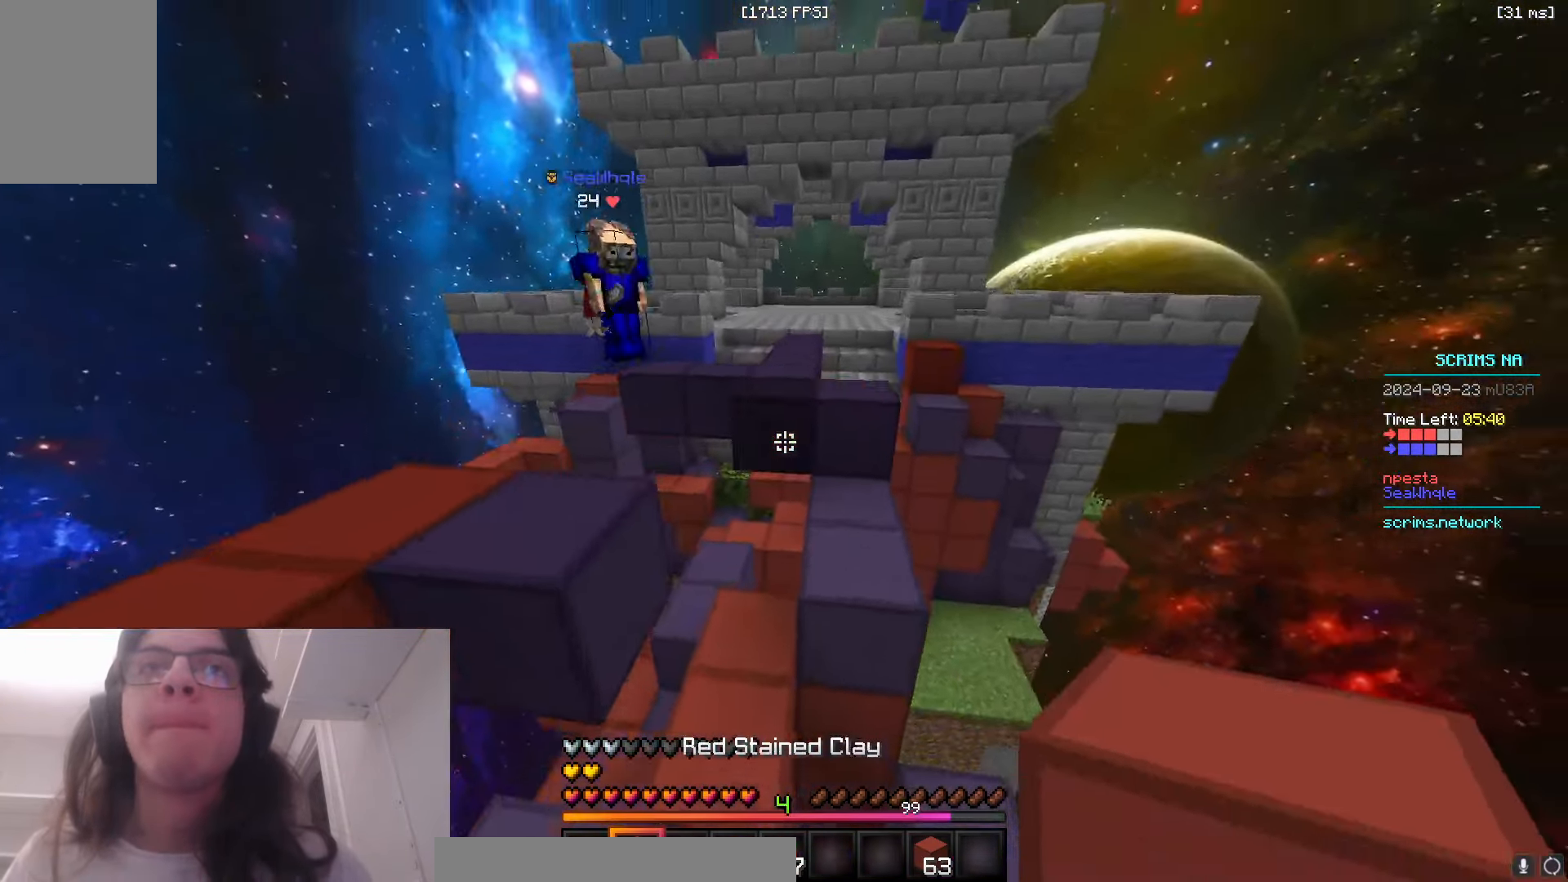
{"keys": ["a", "s"], "mouse": ["right"], "events": [[200, "w", "up"], [316, "s", "down"]]}
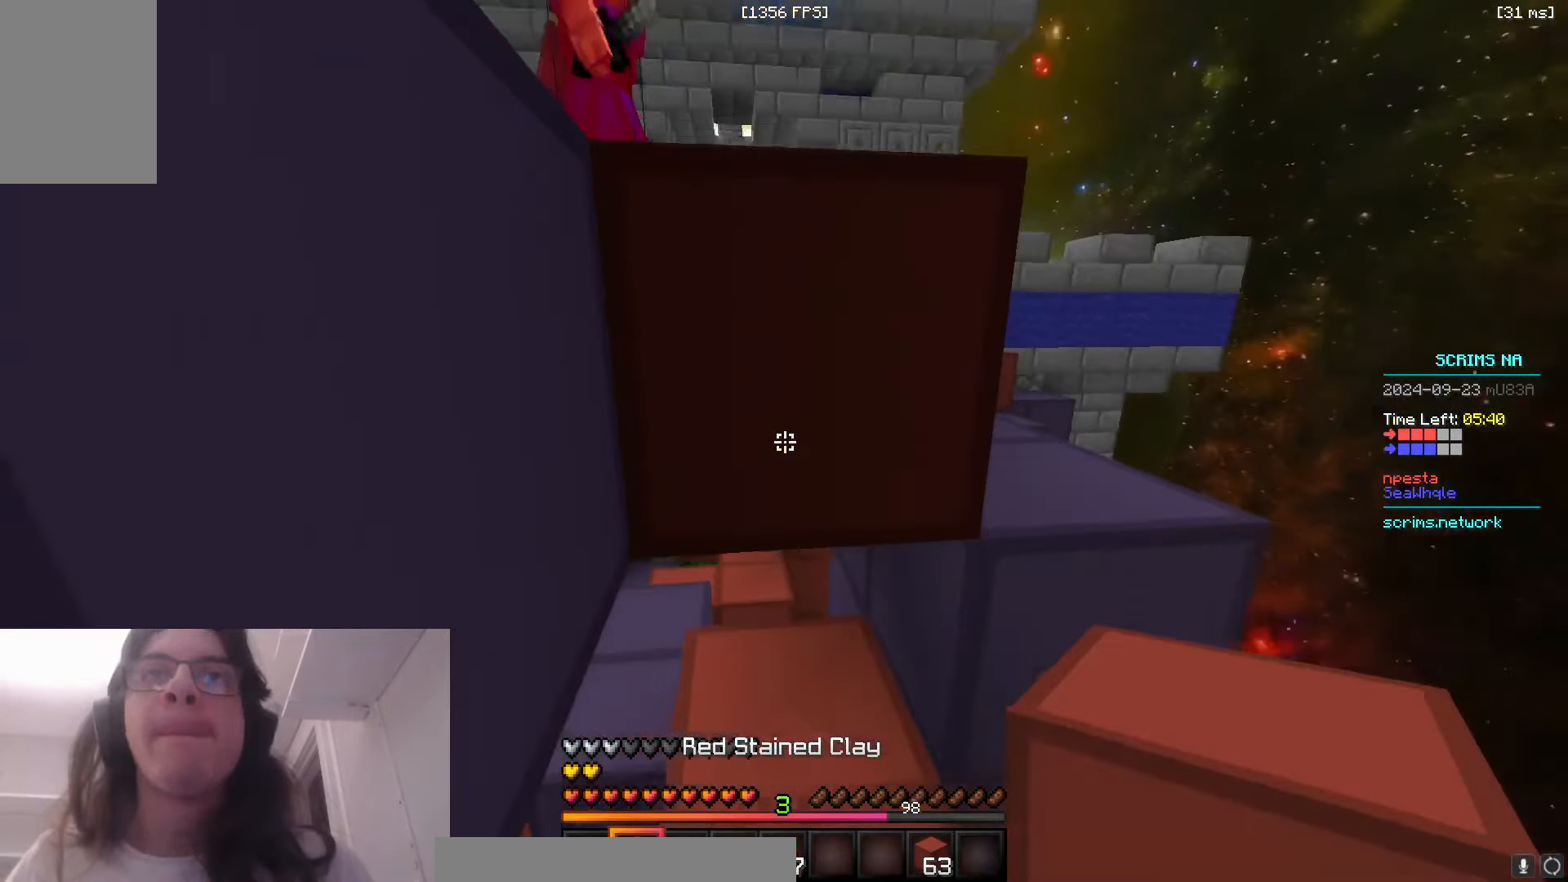
{"keys": [], "mouse": ["left"], "events": [[333, "mouse_right", "up"], [400, "mouse_left", "down"], [416, "s", "up"], [500, "a", "up"]]}
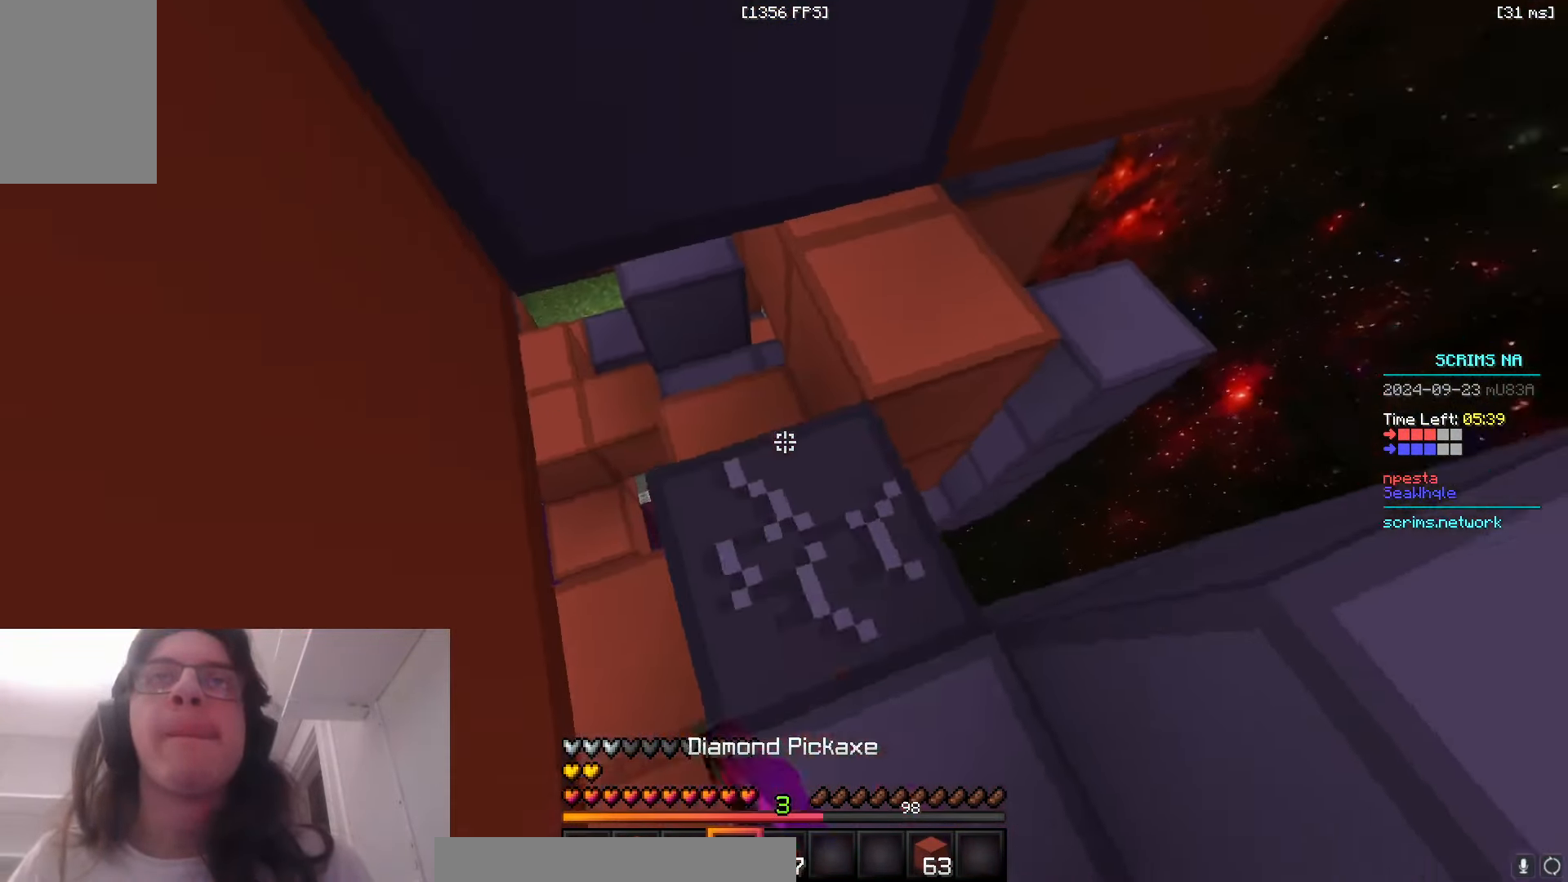
{"keys": ["w"], "mouse": ["left"], "events": [[50, "d", "down"], [133, "d", "up"], [200, "a", "down"], [216, "w", "down"], [283, "a", "up"]]}
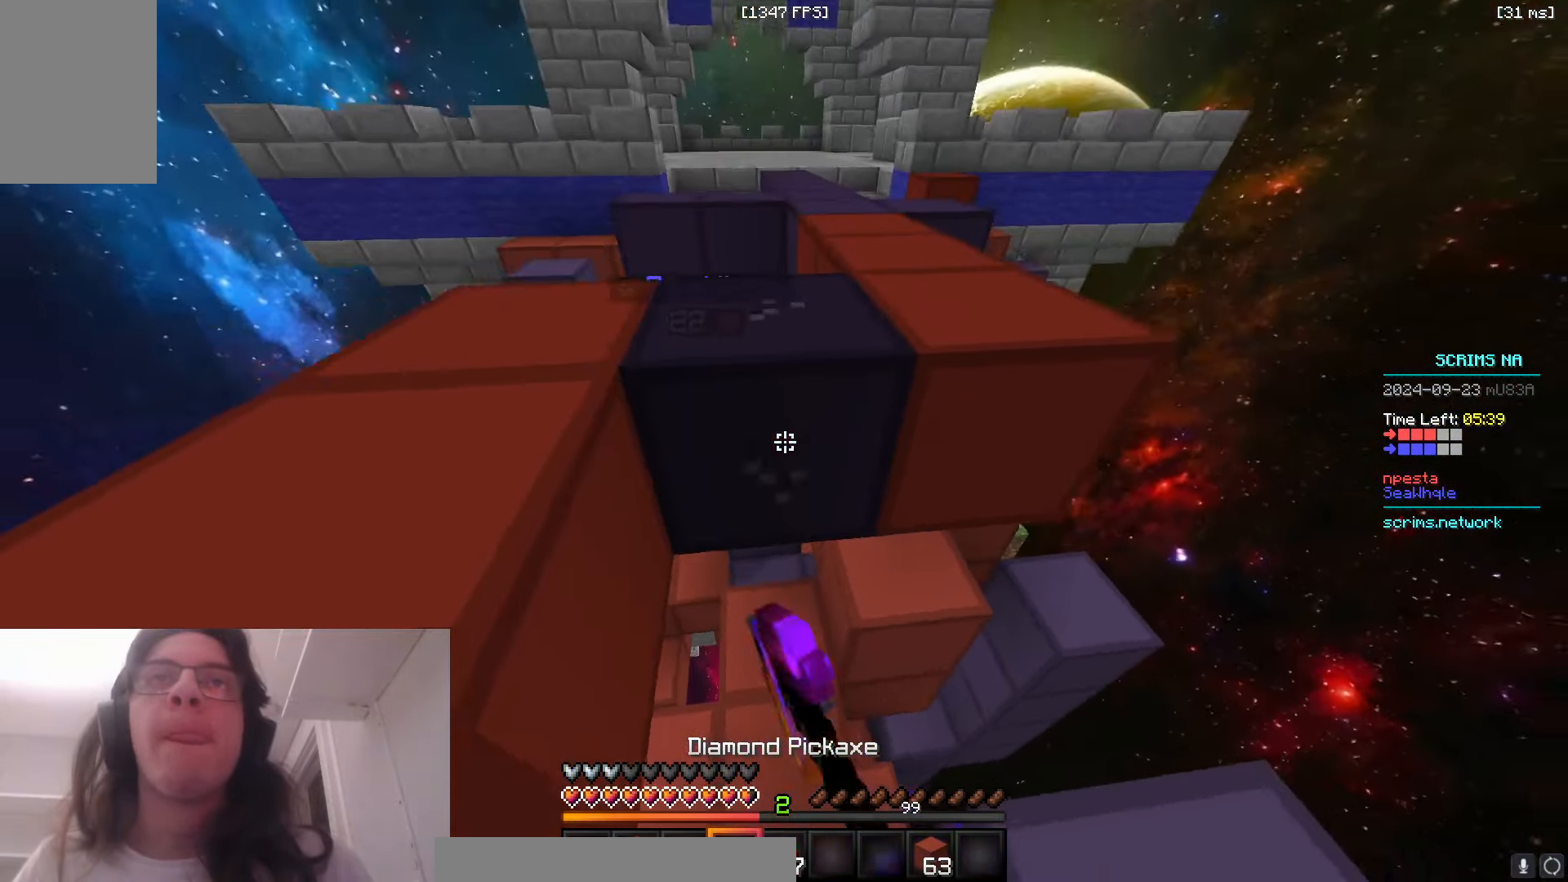
{"keys": ["d"], "mouse": [], "events": [[50, "mouse_left", "up"], [150, "a", "down"], [200, "mouse_left", "down"], [233, "a", "up"], [333, "mouse_left", "up"], [483, "w", "up"], [500, "d", "down"]]}